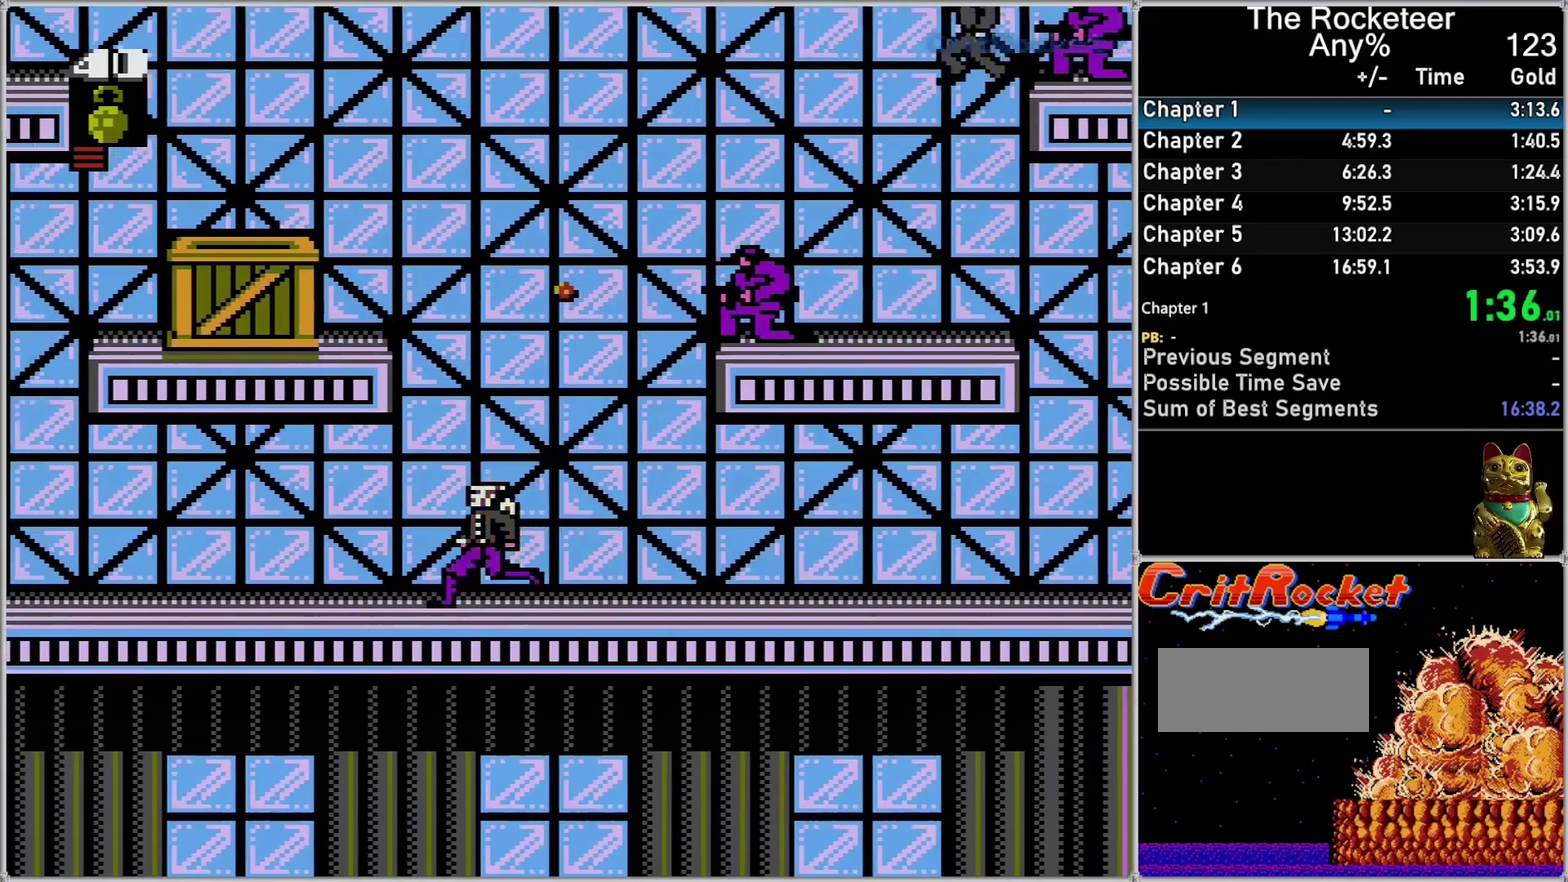
Gameplay with a controller (Nintendo layout); each line is a JSON object with the inputs held at the frame after it. "events" lists button and stick changes between this image and that frame as [ms after this image, input, new state], when the widget could be followed in between. Not read: L3 R3.
{"buttons": ["DPAD_LEFT"], "events": []}
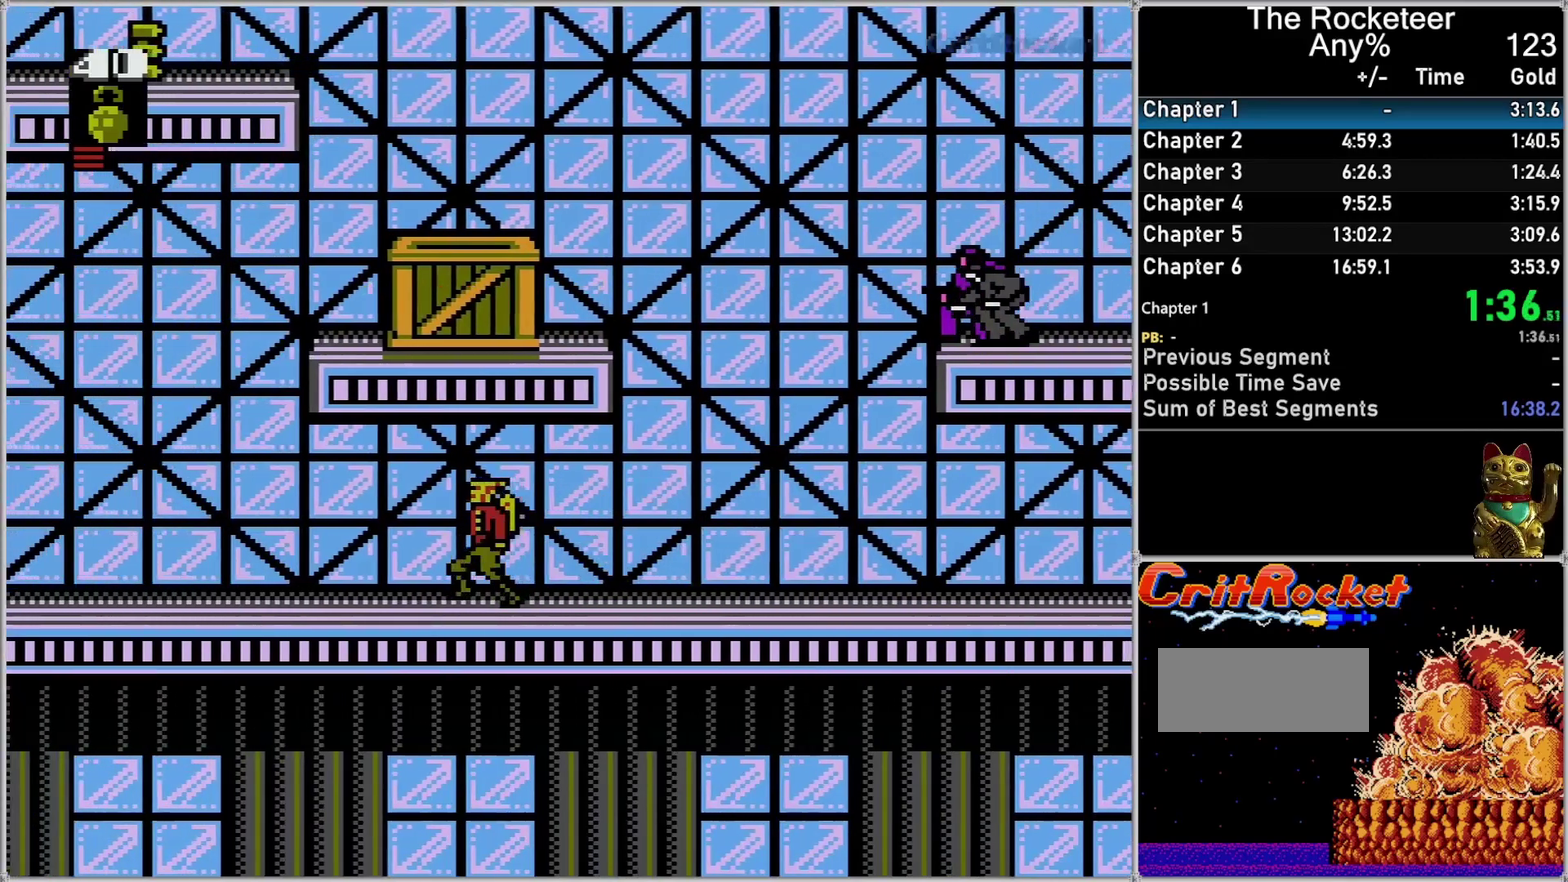
{"buttons": ["DPAD_LEFT"], "events": []}
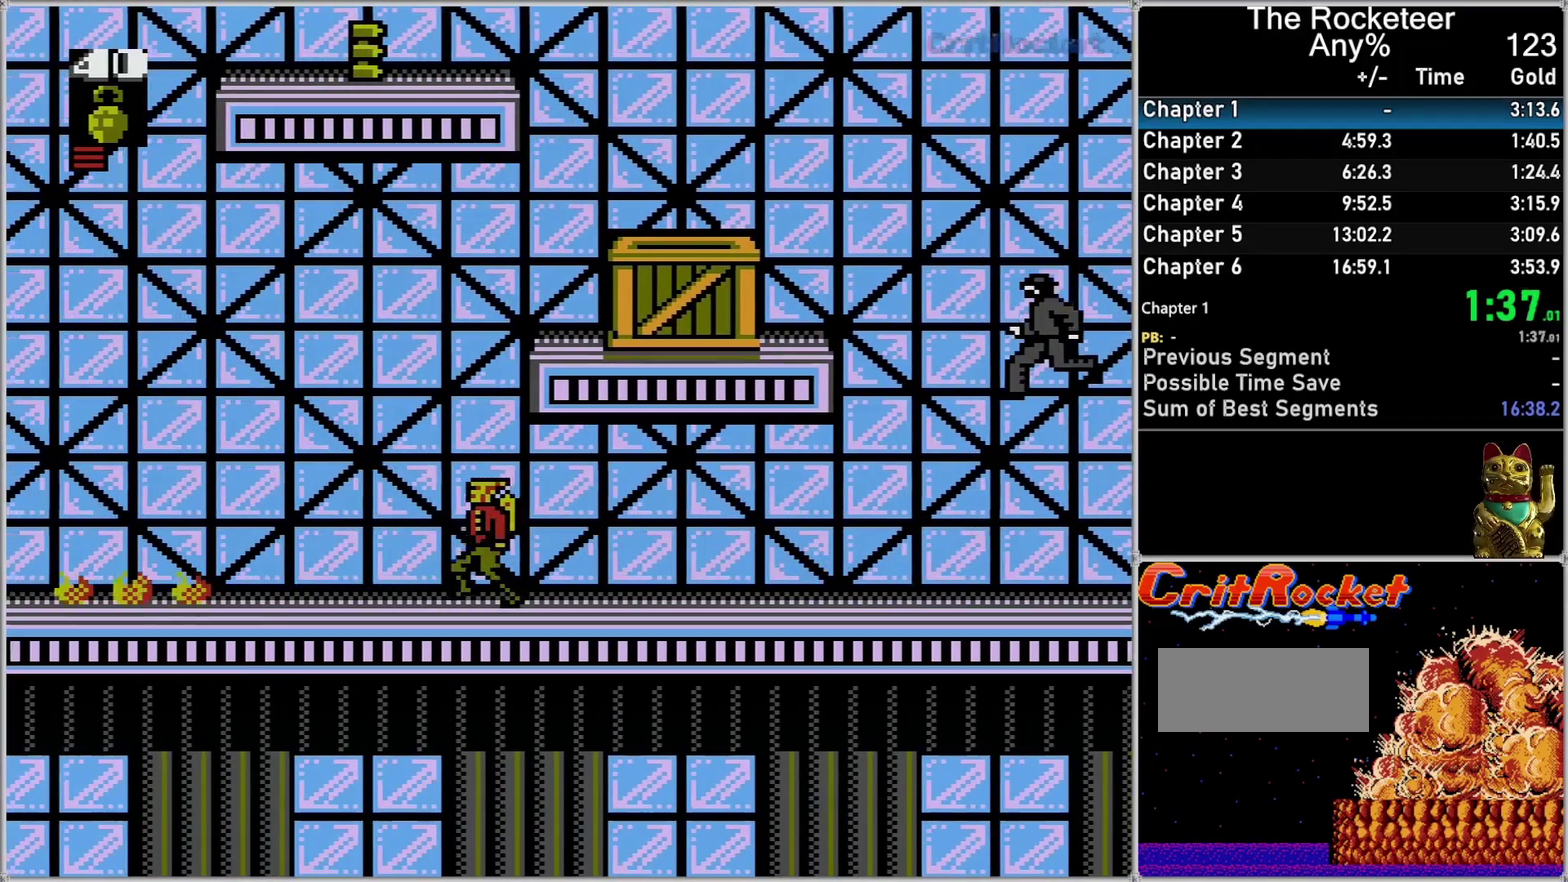
{"buttons": ["DPAD_LEFT"], "events": []}
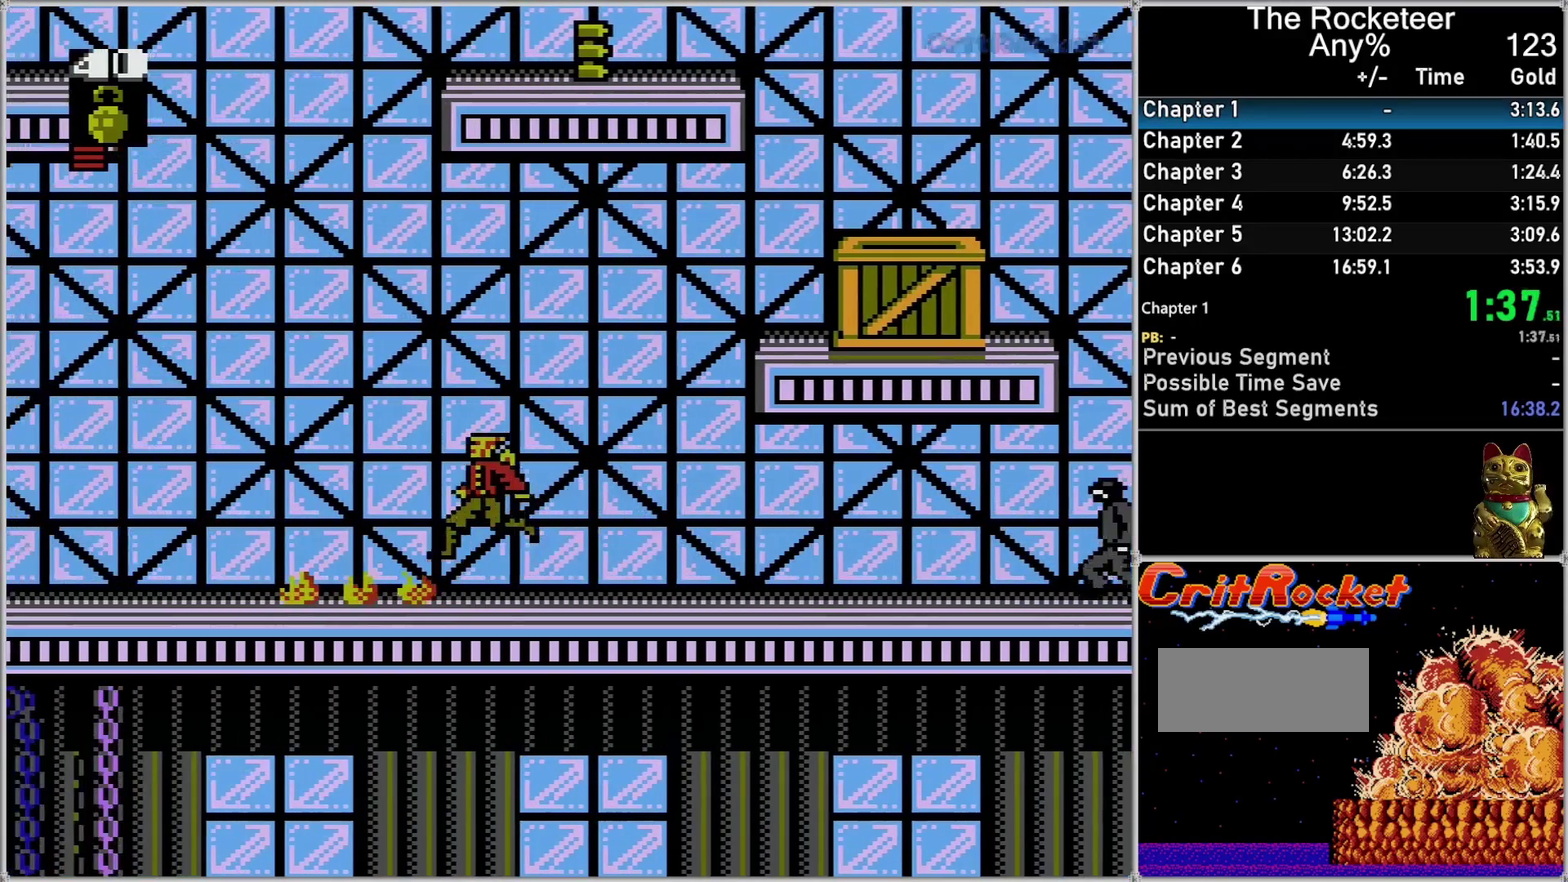
{"buttons": ["DPAD_LEFT"], "events": [[83, "A", "down"], [300, "A", "up"]]}
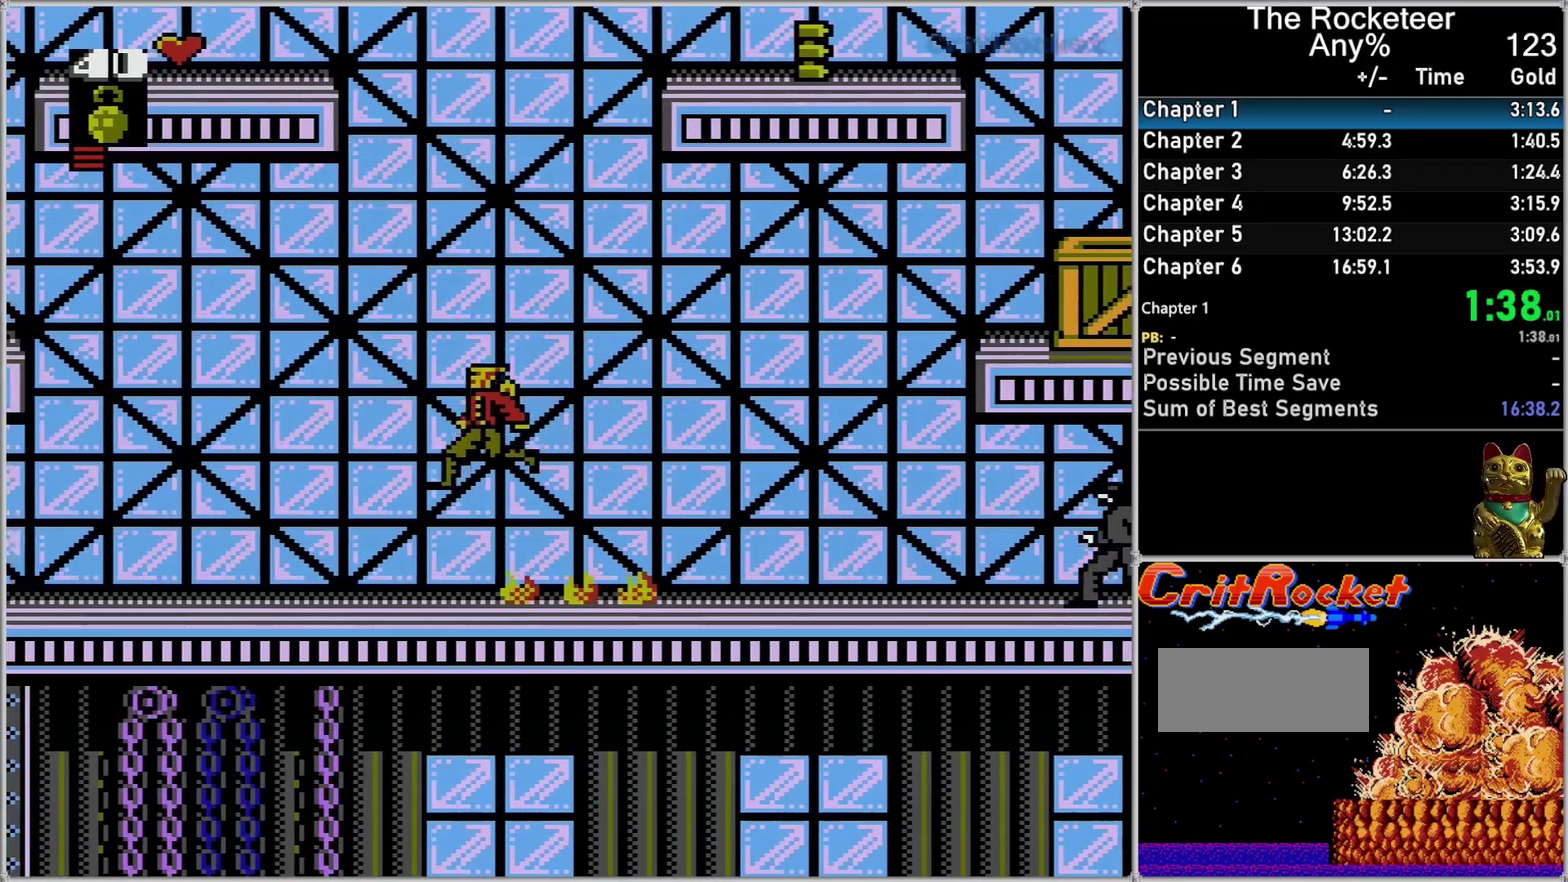
{"buttons": [], "events": [[333, "DPAD_LEFT", "up"], [400, "B", "down"], [483, "B", "up"]]}
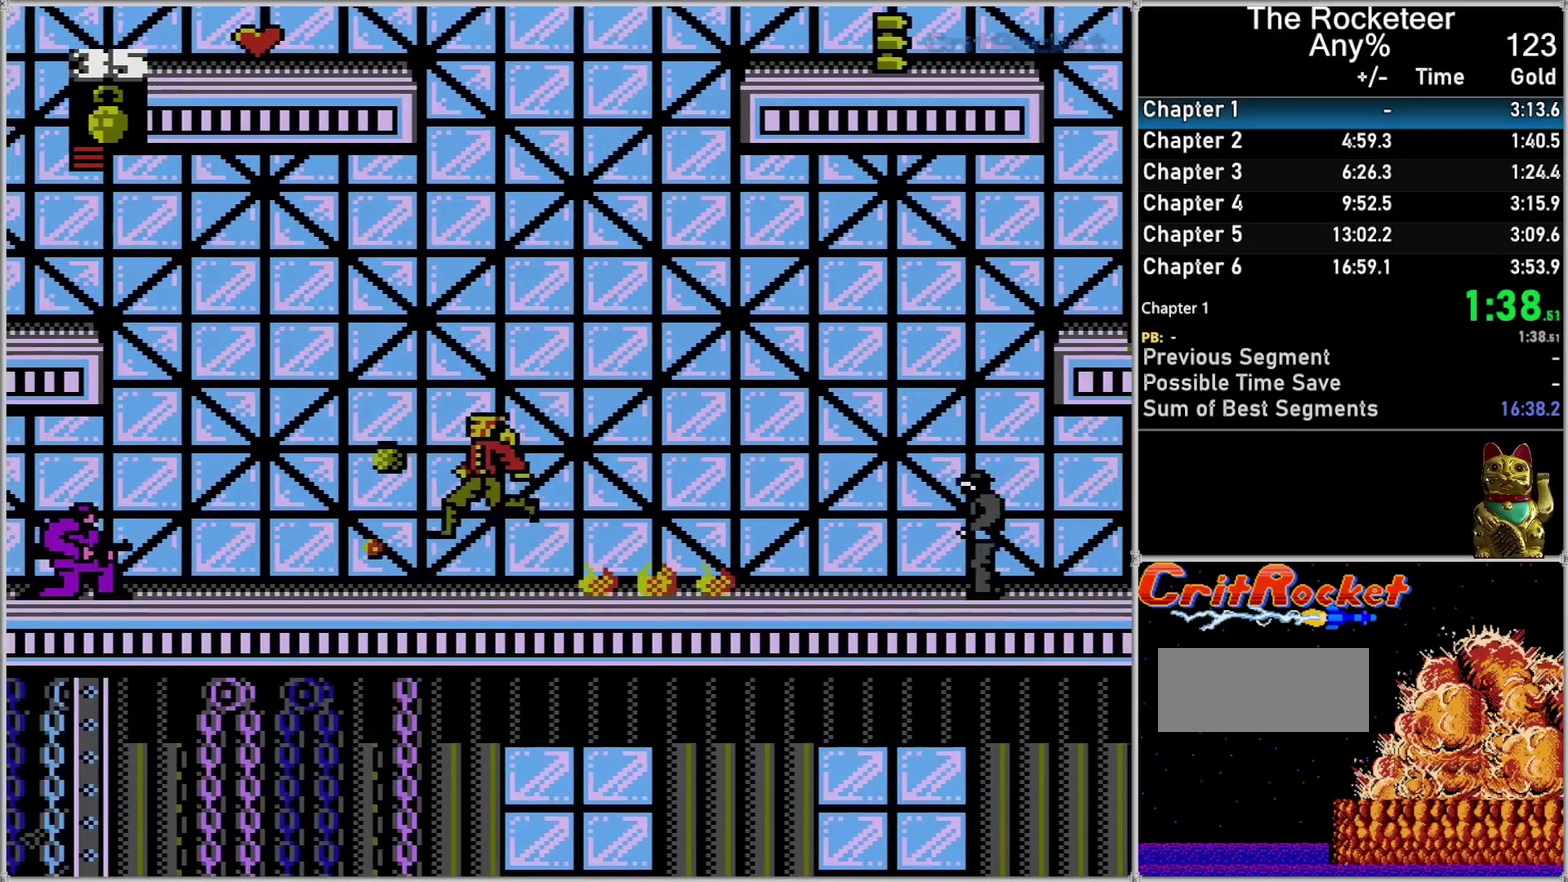
{"buttons": ["DPAD_LEFT"], "events": [[50, "DPAD_LEFT", "down"], [83, "A", "down"], [200, "A", "up"]]}
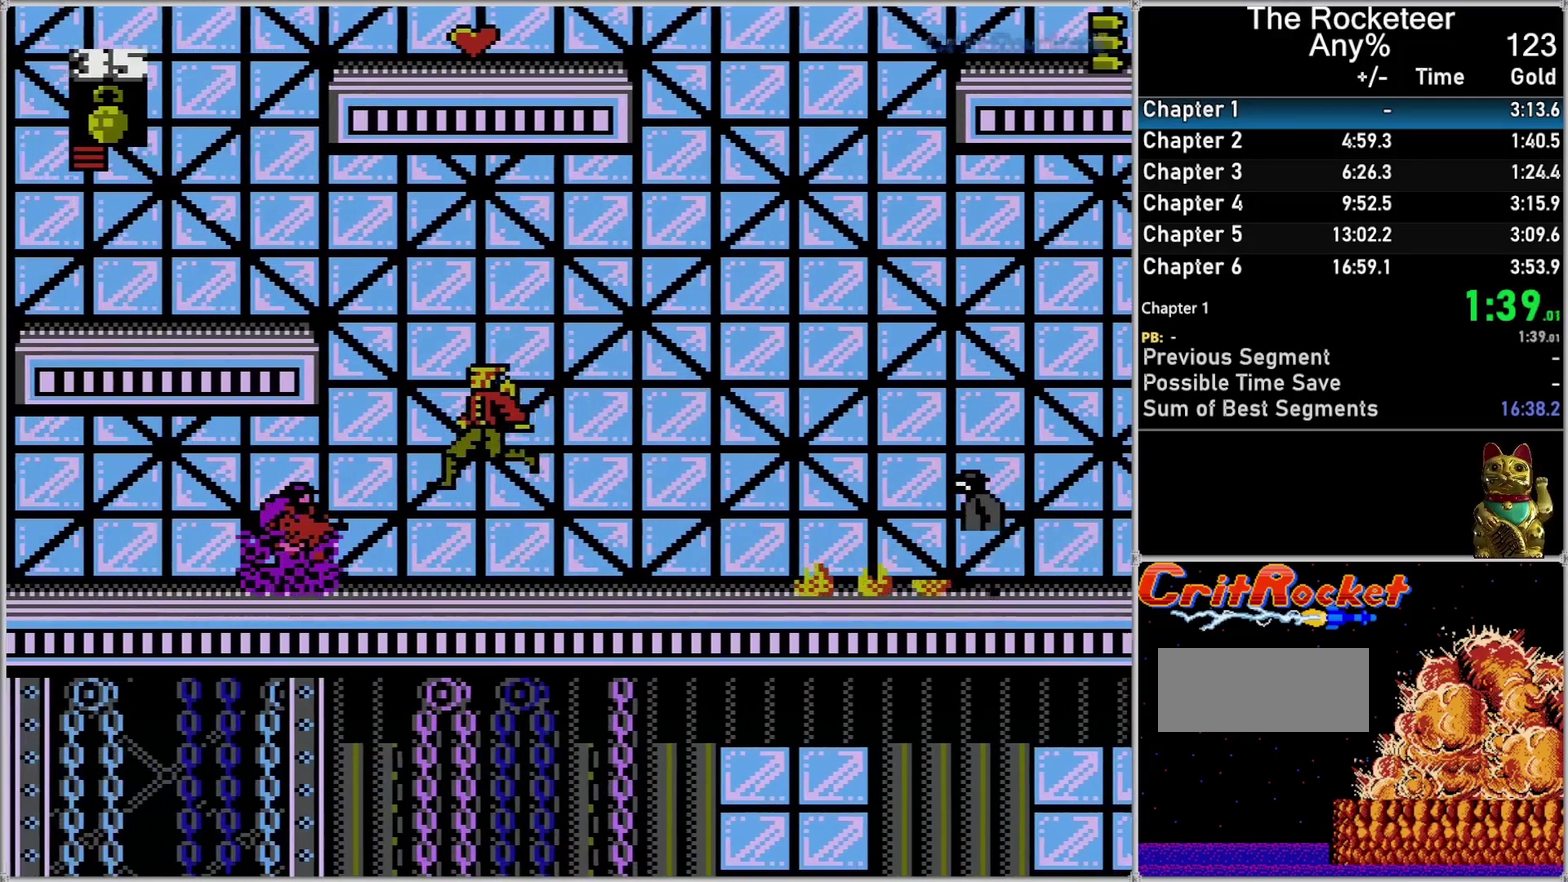
{"buttons": ["DPAD_LEFT"], "events": []}
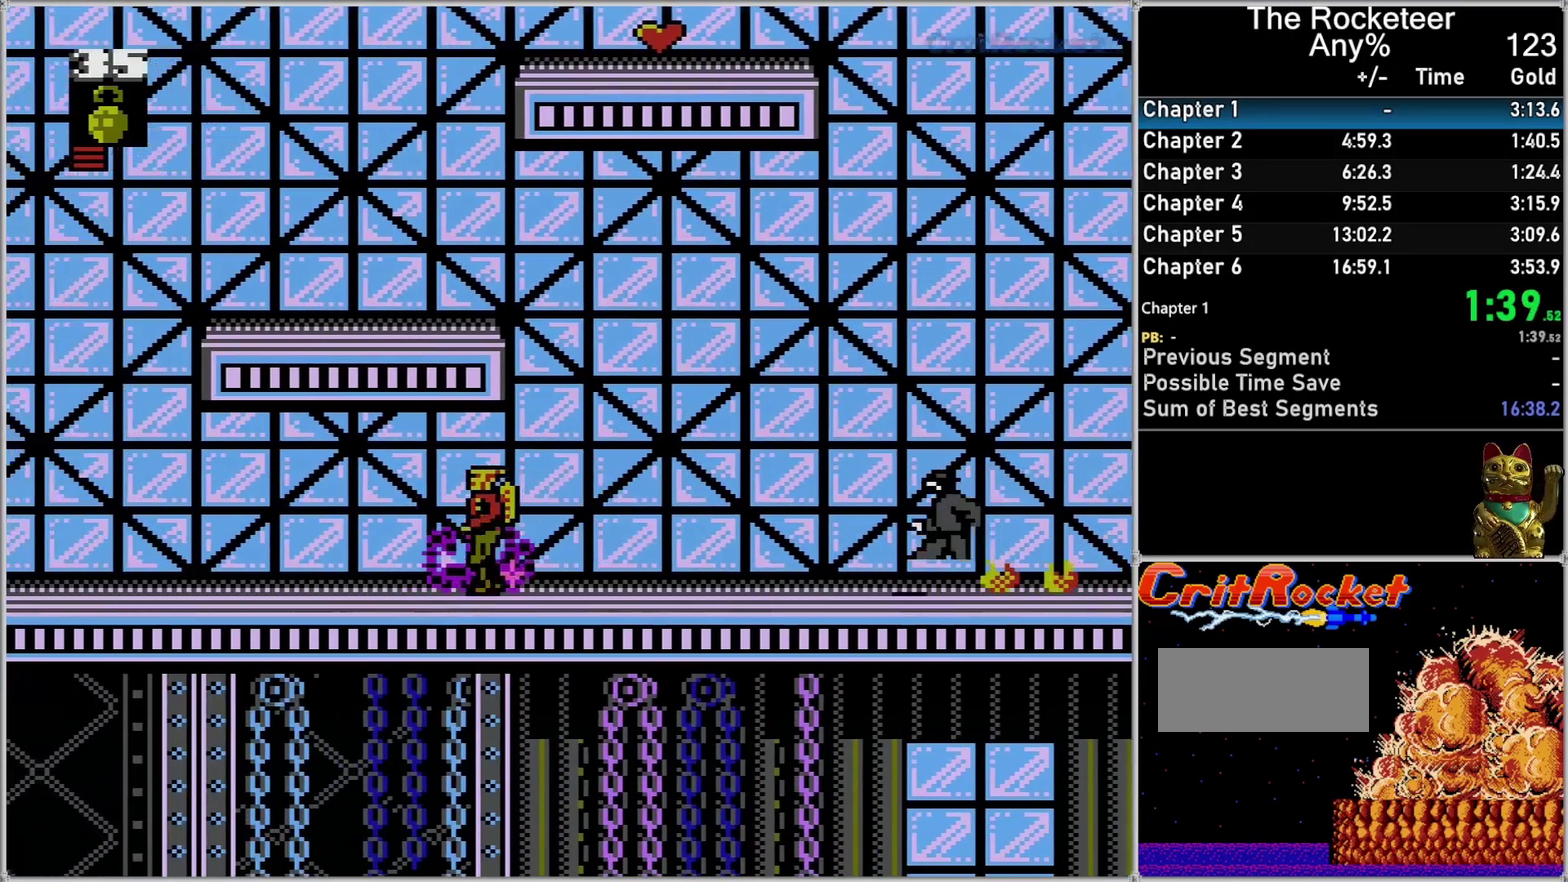
{"buttons": ["DPAD_LEFT"], "events": []}
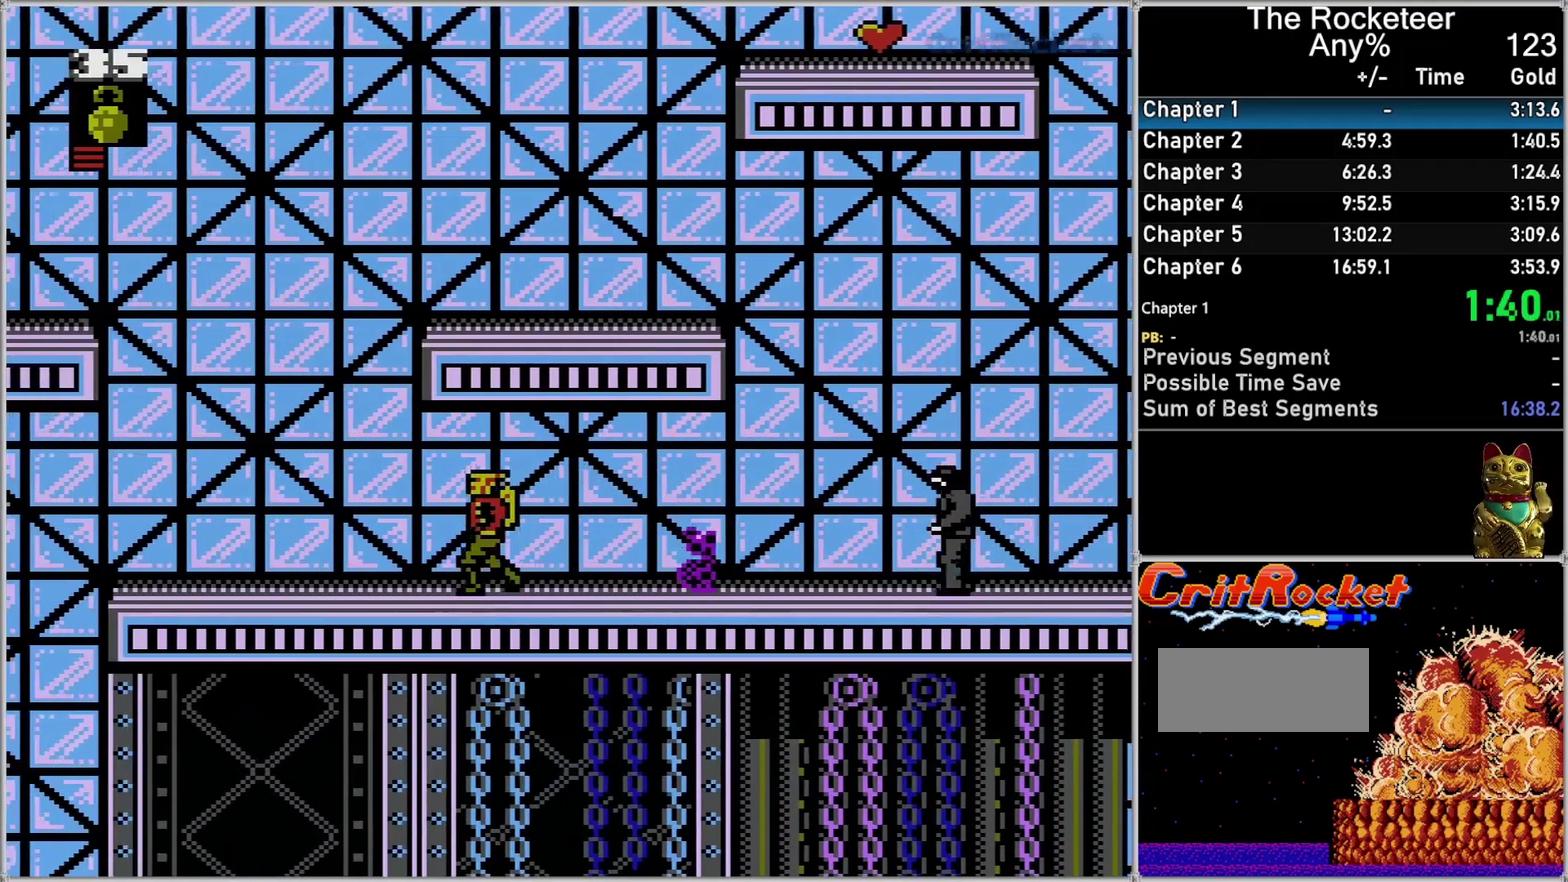
{"buttons": ["DPAD_LEFT"], "events": []}
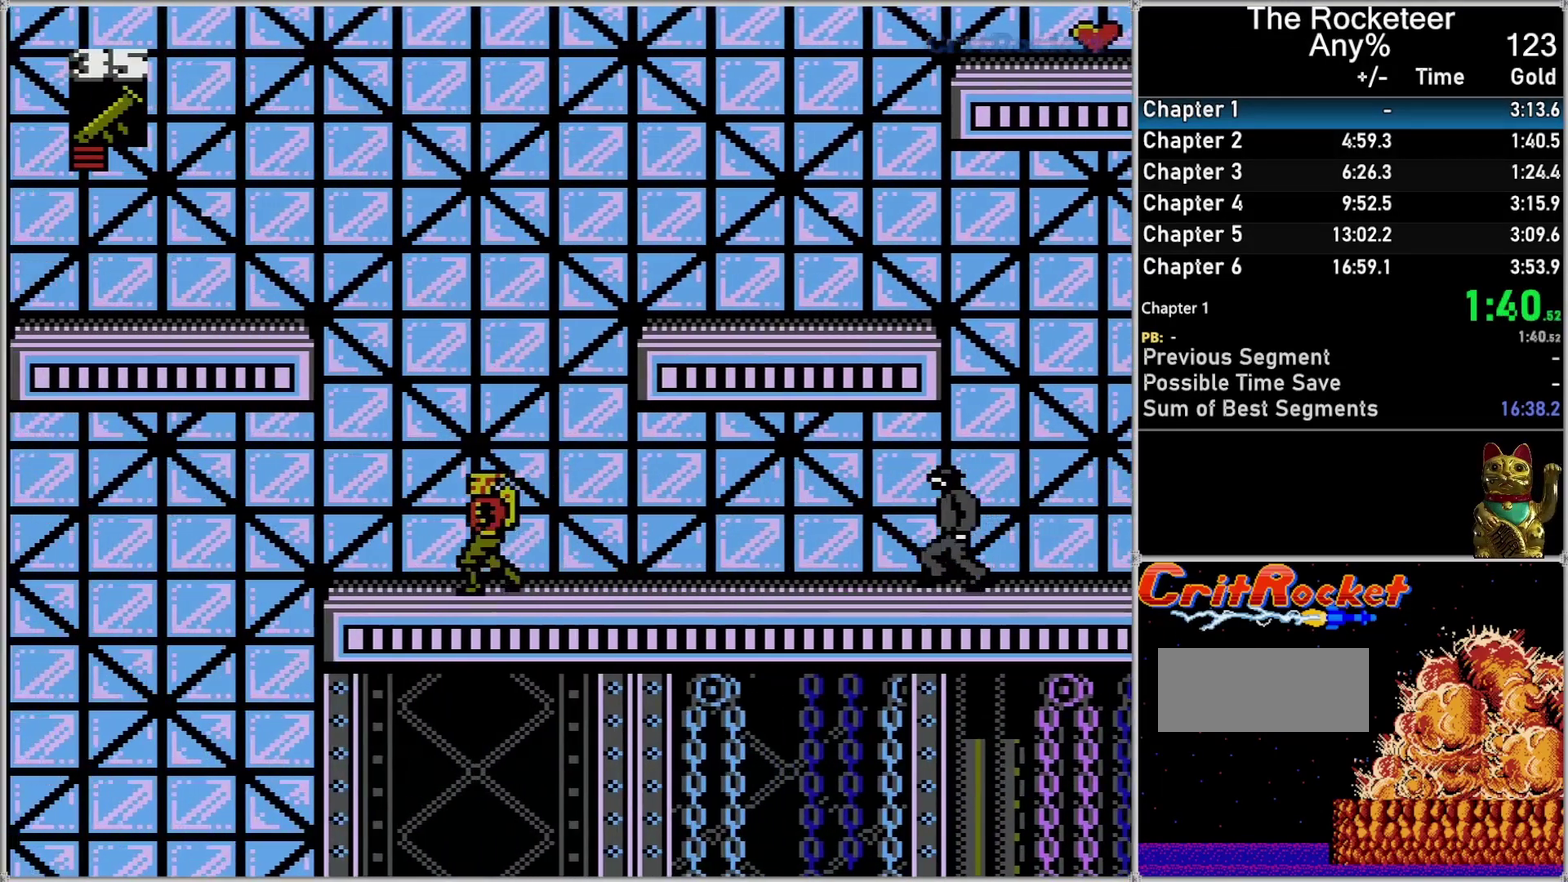
{"buttons": ["DPAD_LEFT"], "events": []}
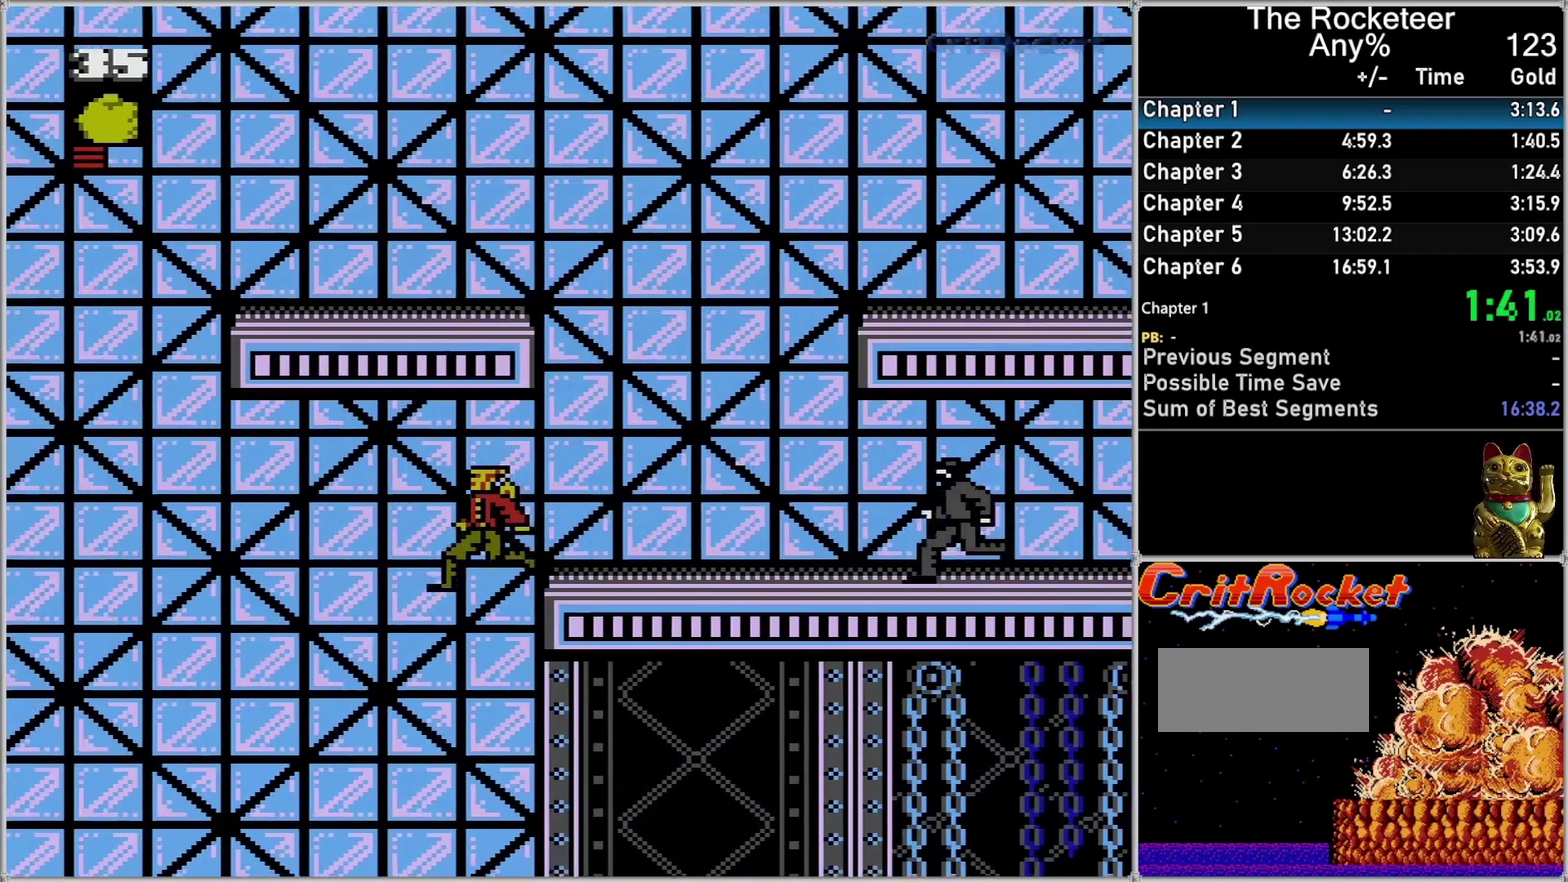
{"buttons": ["DPAD_RIGHT"], "events": [[200, "DPAD_LEFT", "up"], [333, "DPAD_RIGHT", "down"]]}
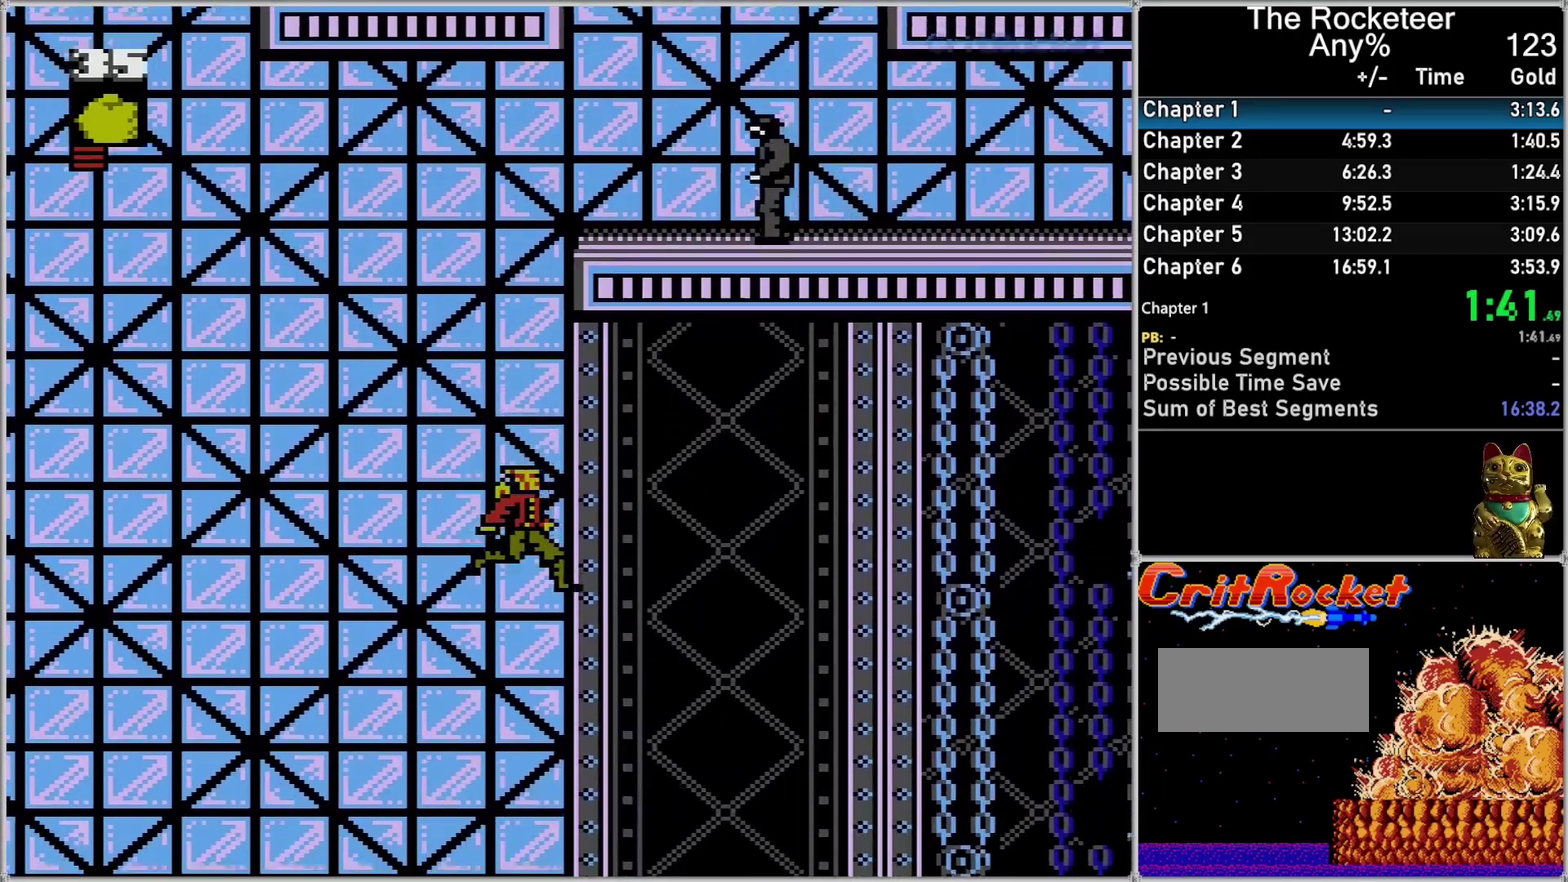
{"buttons": ["DPAD_RIGHT"], "events": []}
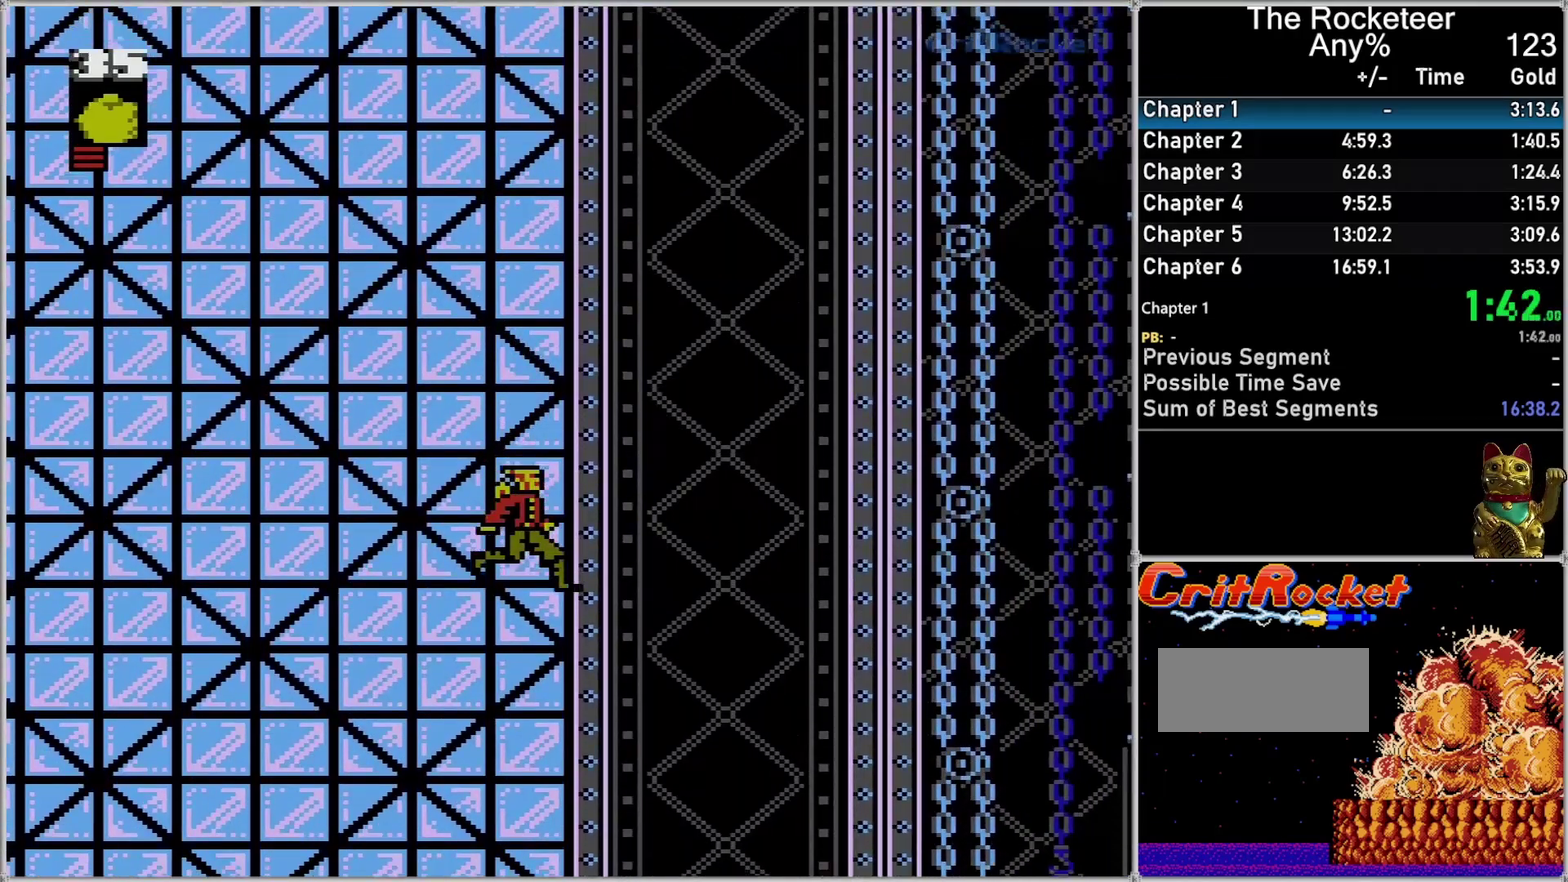
{"buttons": ["DPAD_RIGHT"], "events": []}
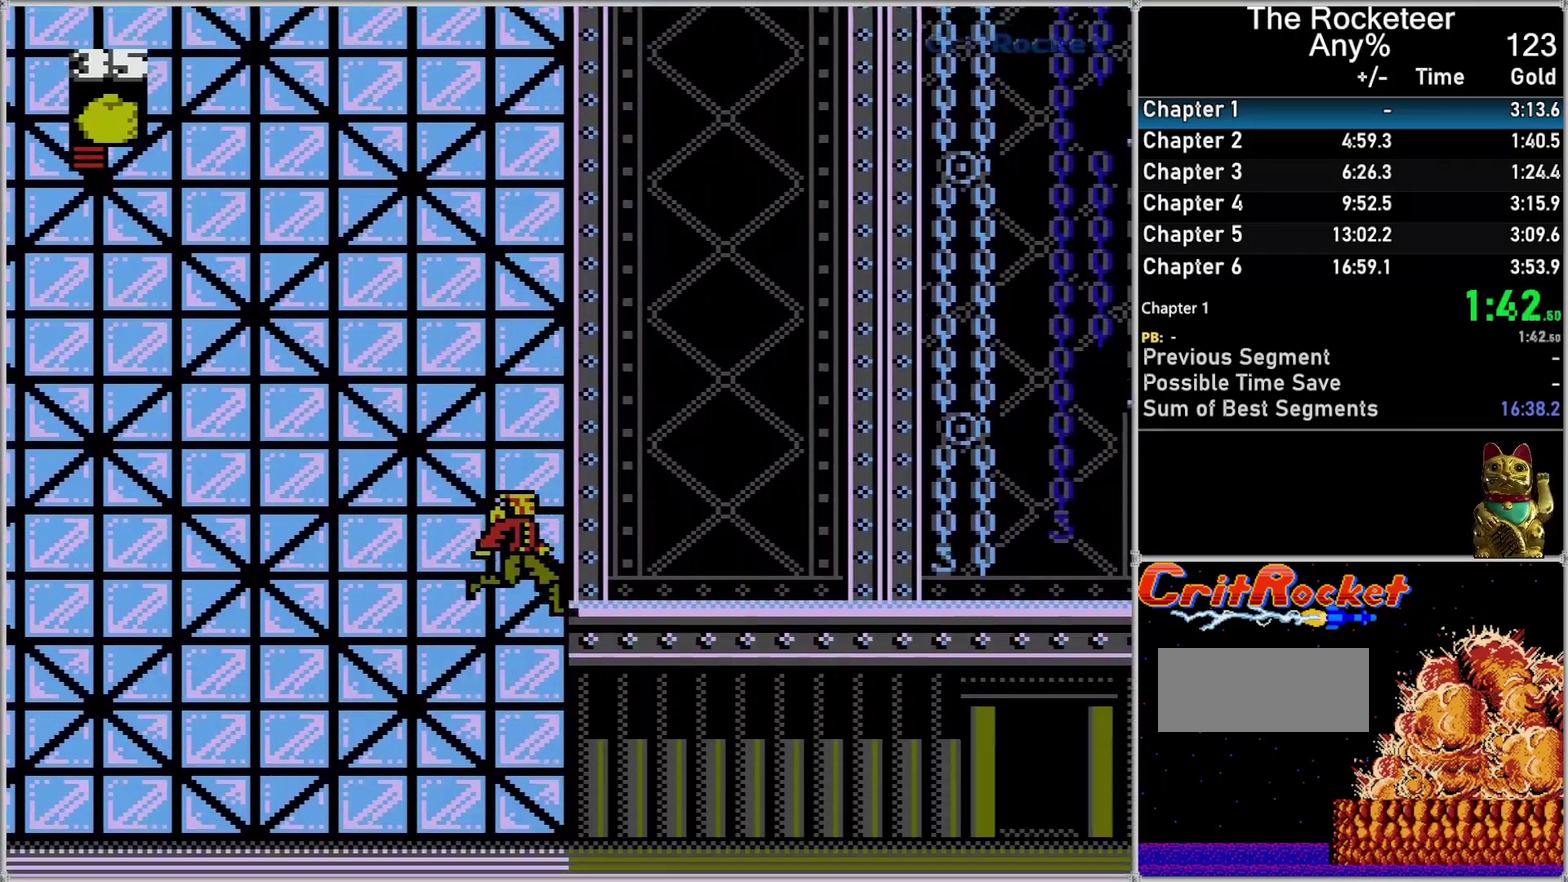
{"buttons": ["DPAD_RIGHT"], "events": []}
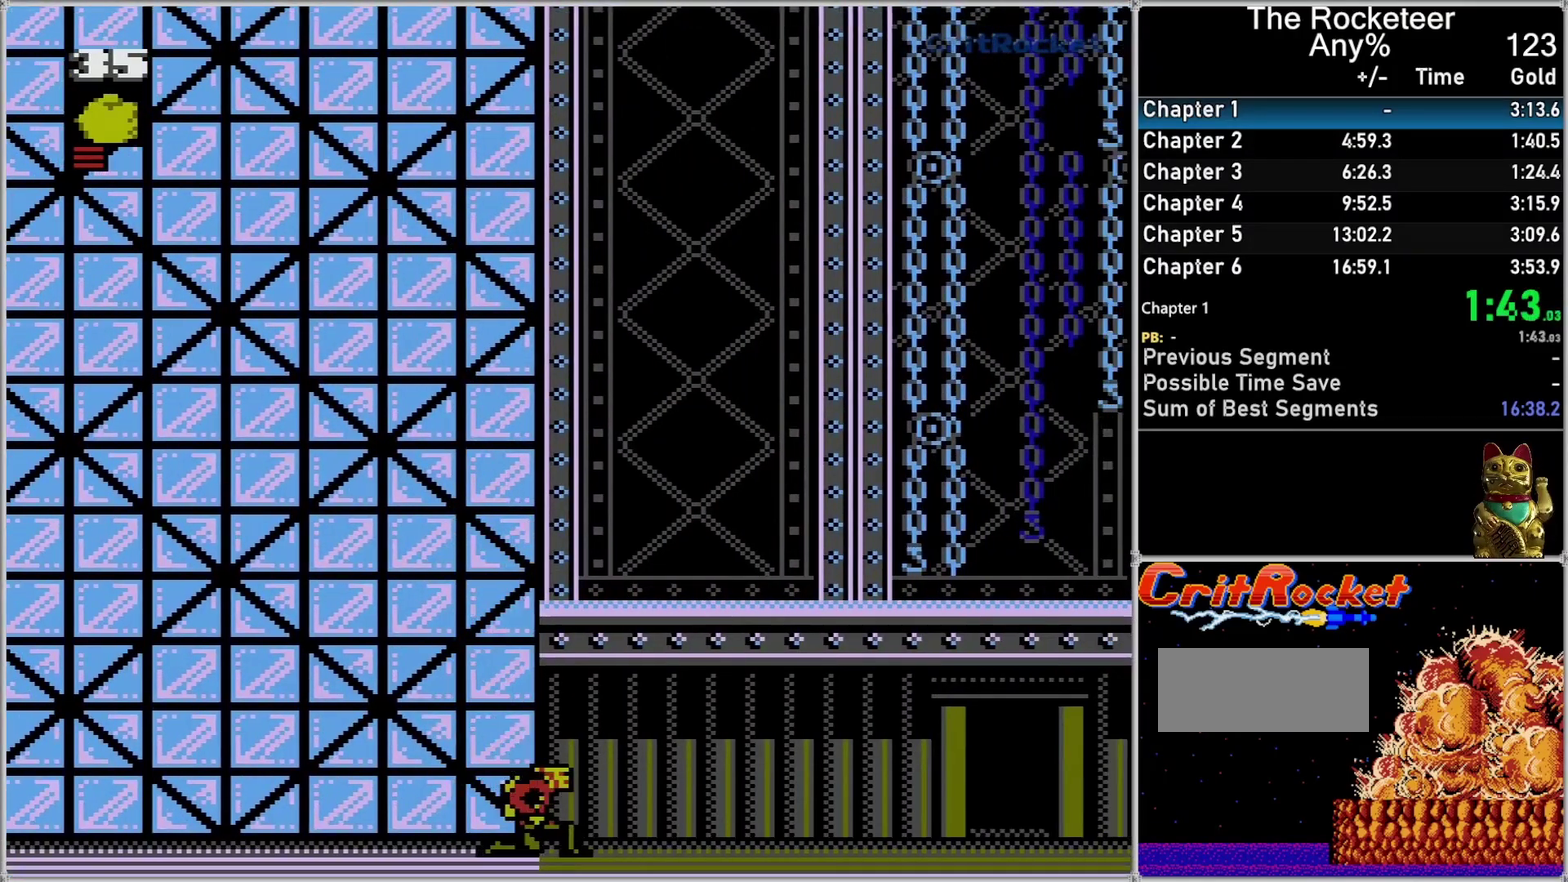
{"buttons": ["DPAD_RIGHT"], "events": []}
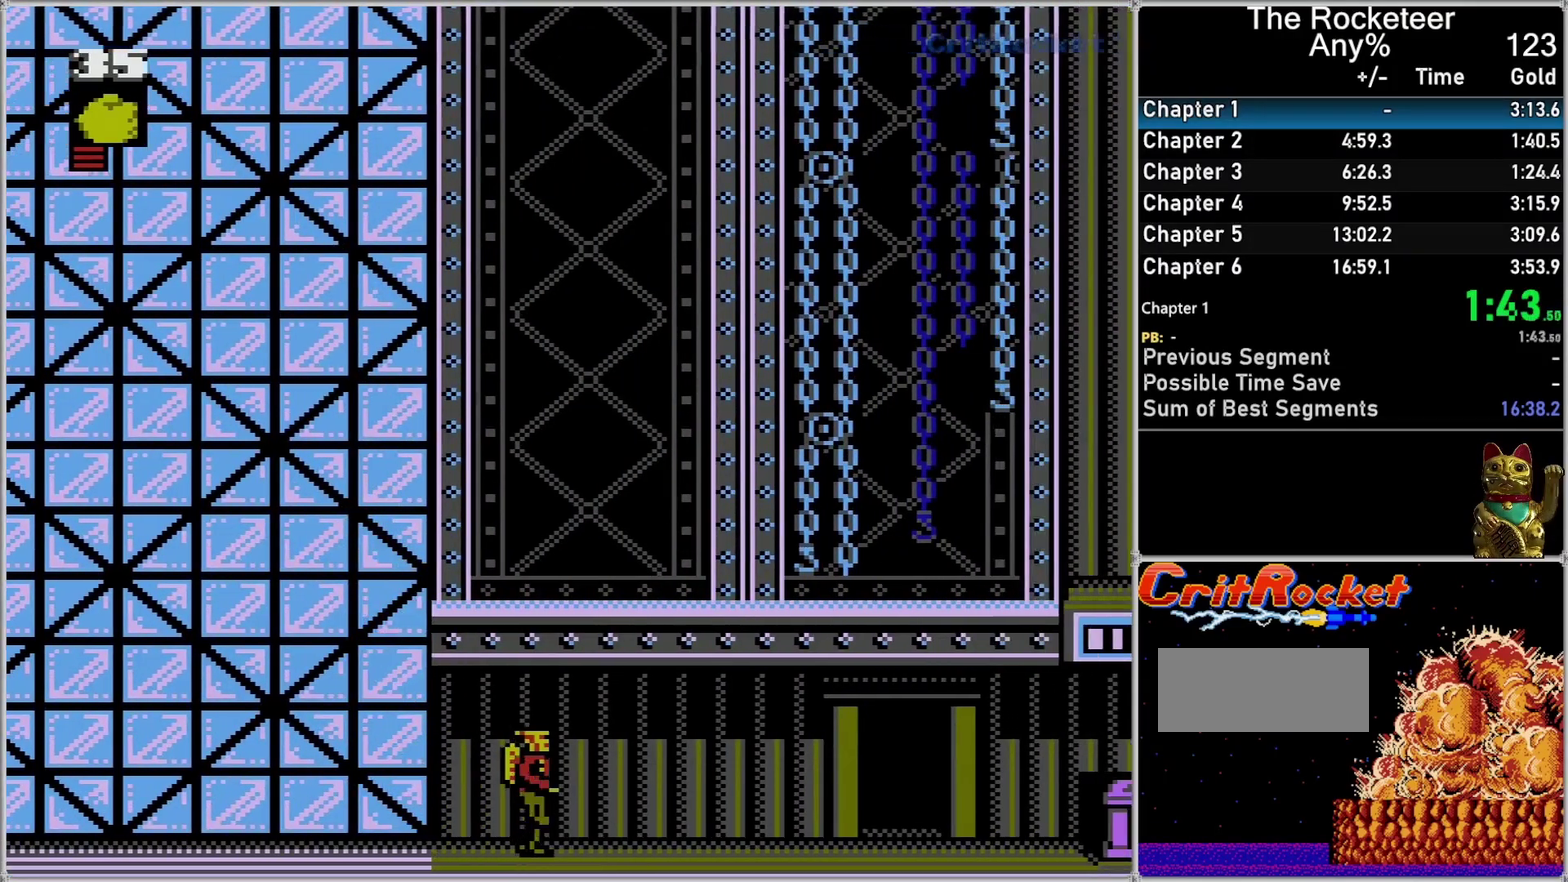
{"buttons": ["DPAD_RIGHT"], "events": []}
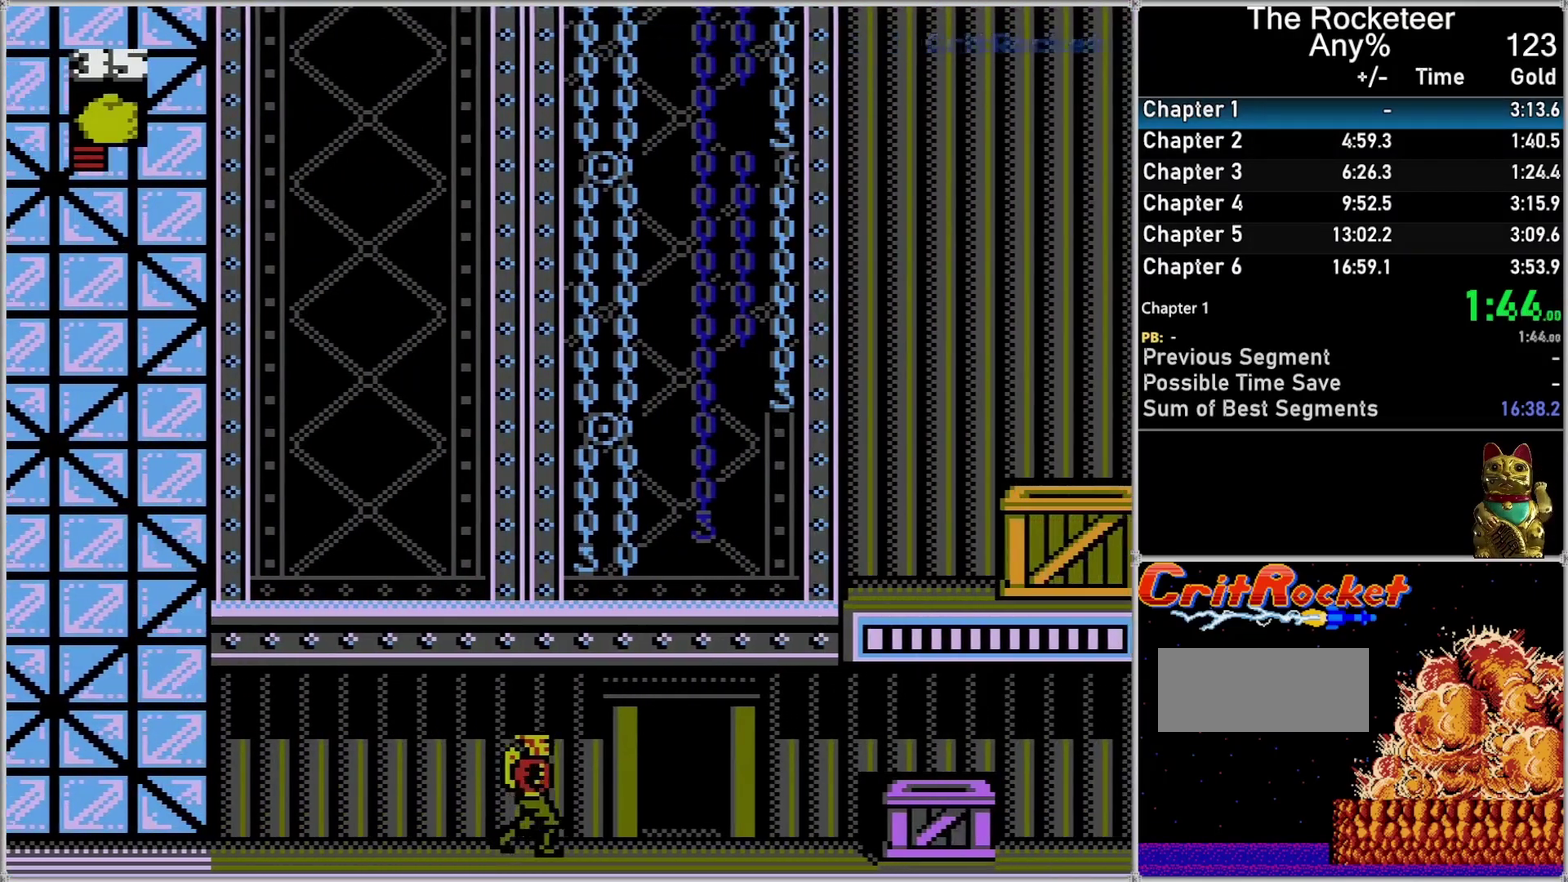
{"buttons": ["DPAD_RIGHT"], "events": []}
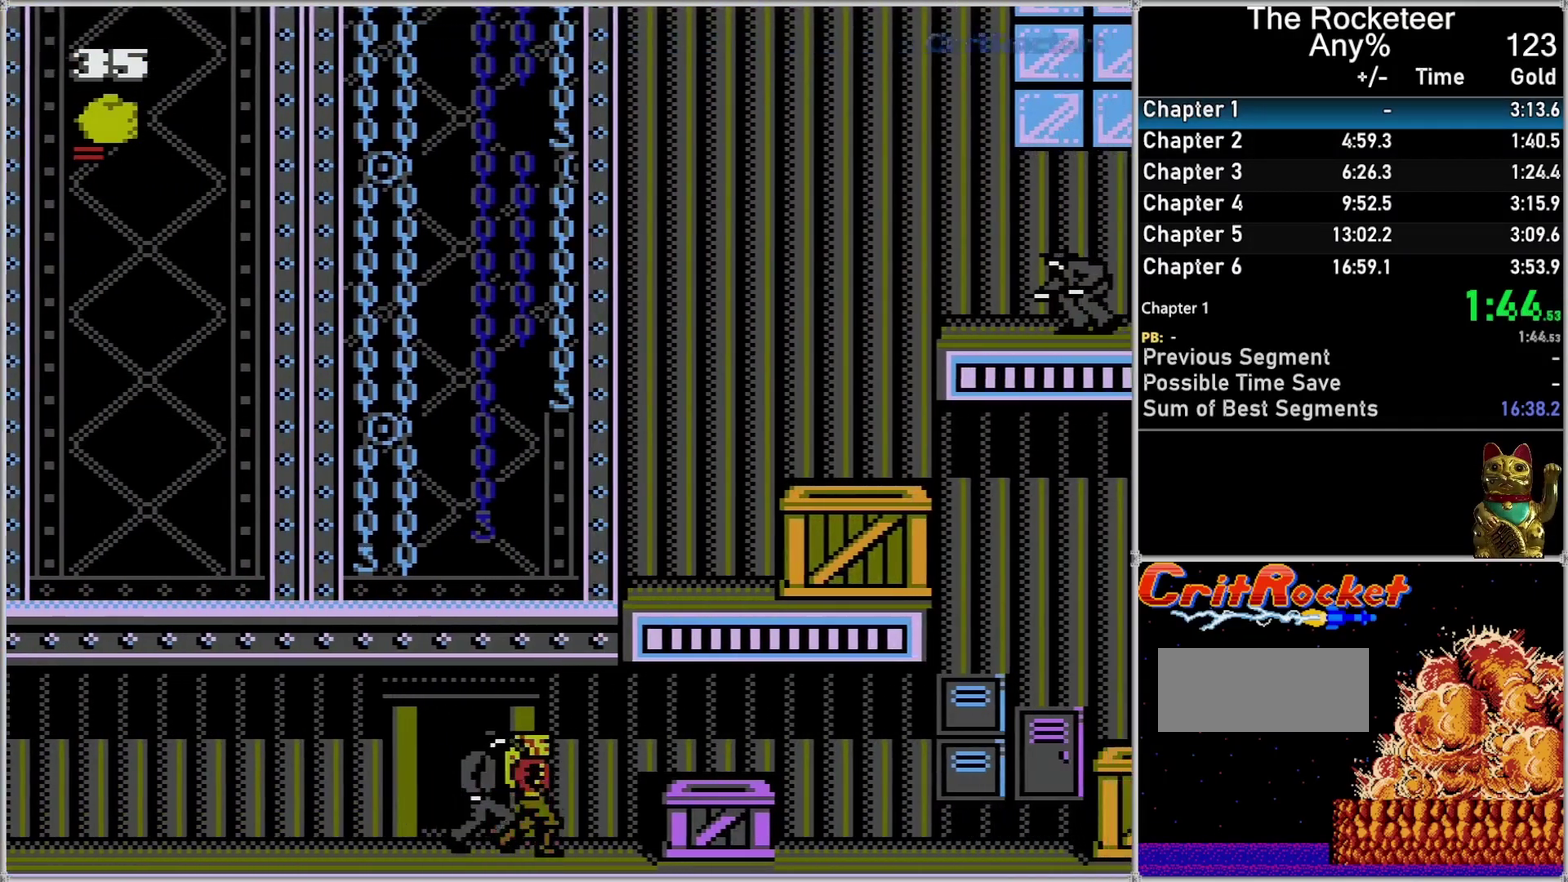
{"buttons": ["DPAD_RIGHT"], "events": []}
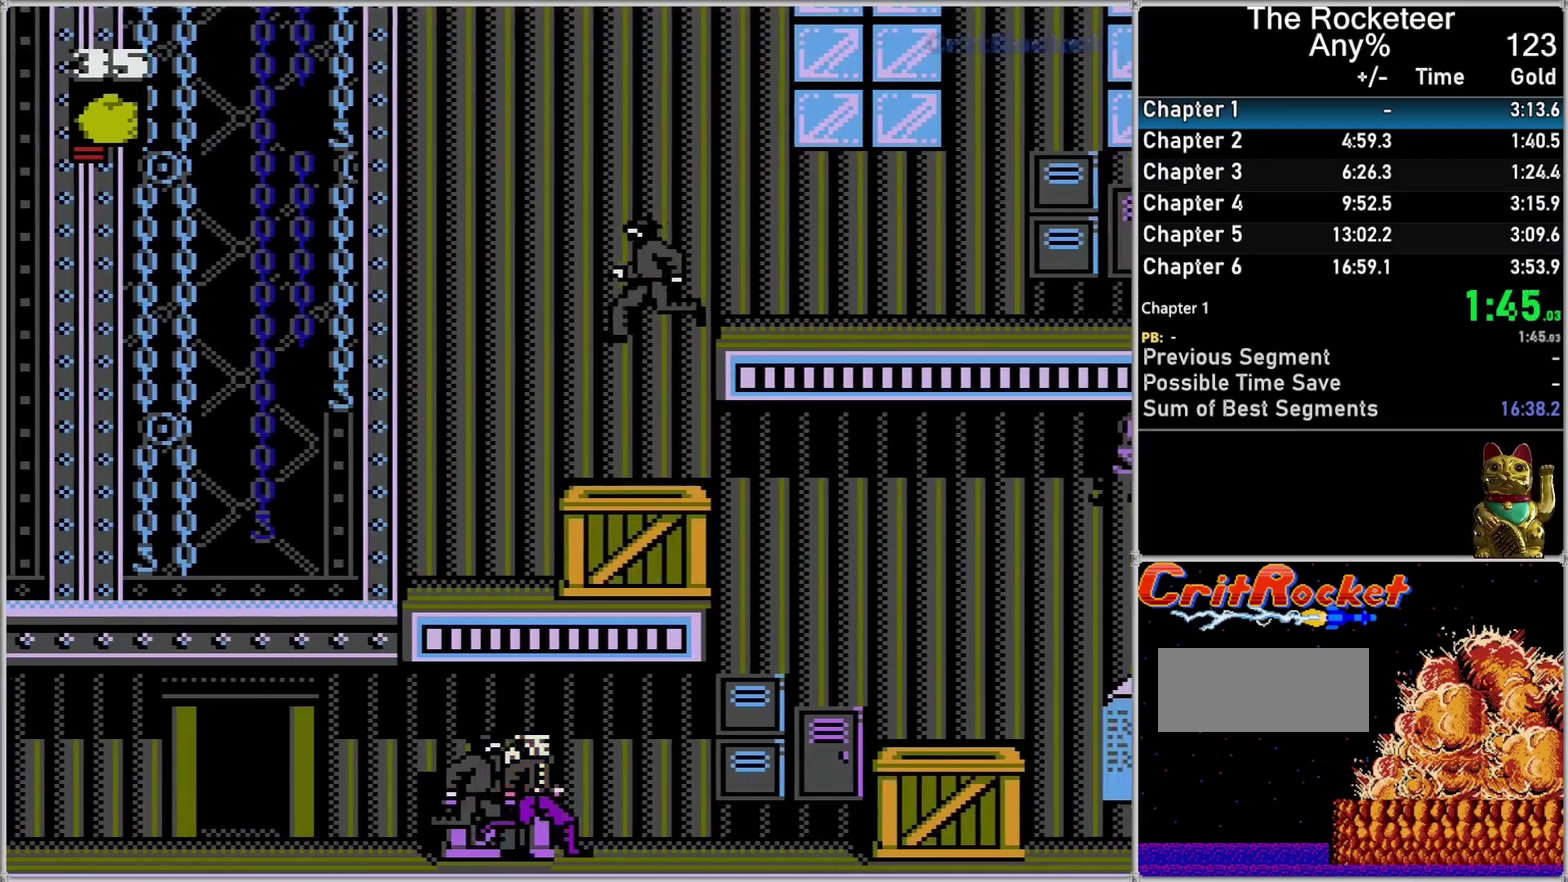
{"buttons": ["DPAD_RIGHT"], "events": []}
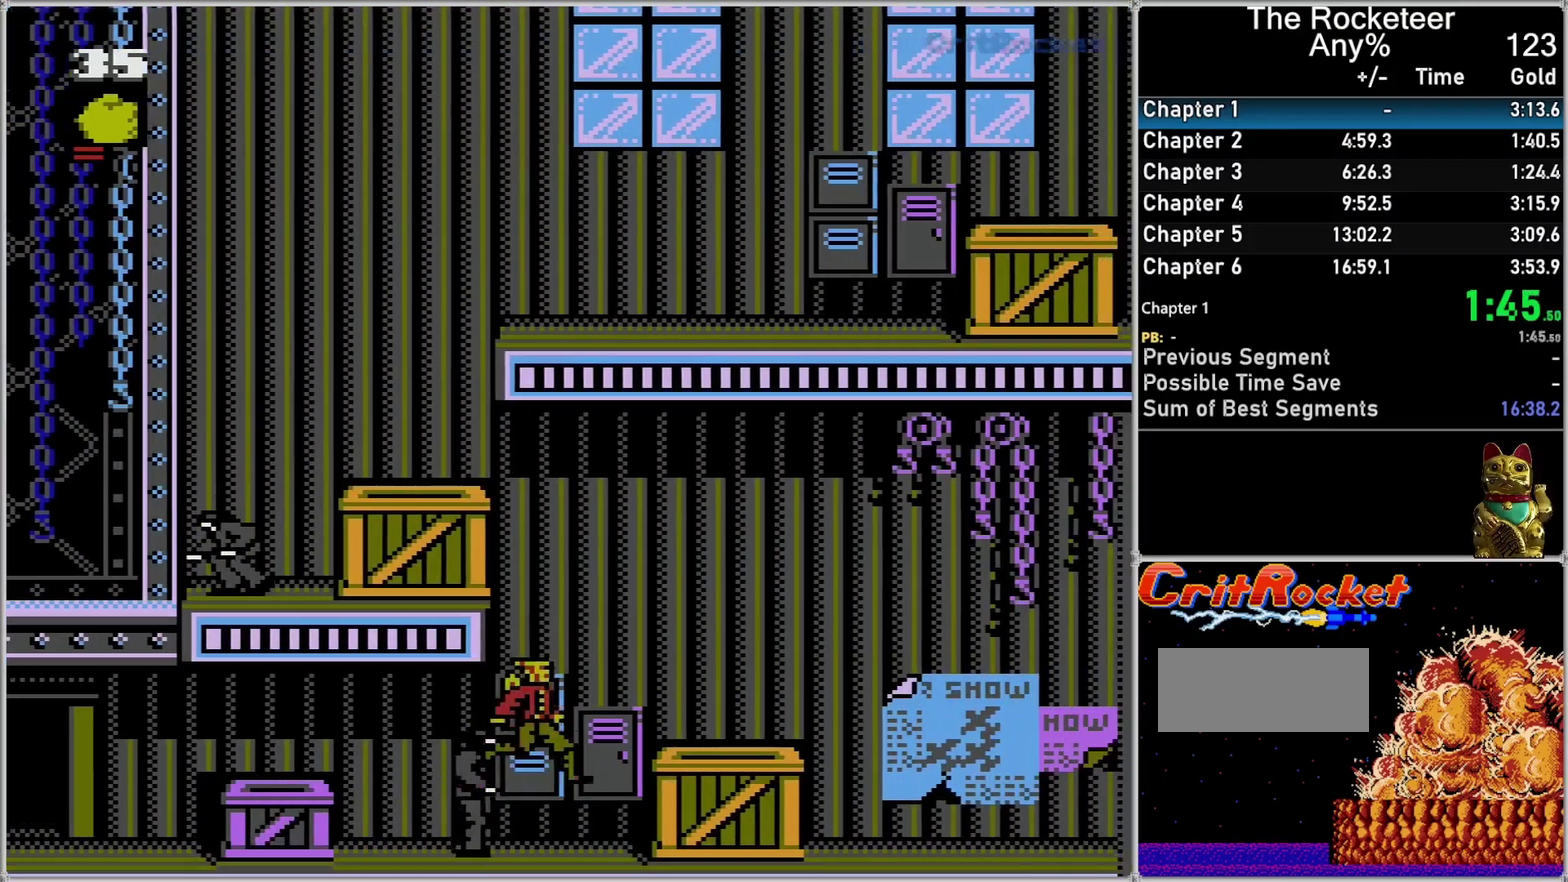
{"buttons": ["DPAD_RIGHT"], "events": [[50, "A", "down"], [150, "A", "up"]]}
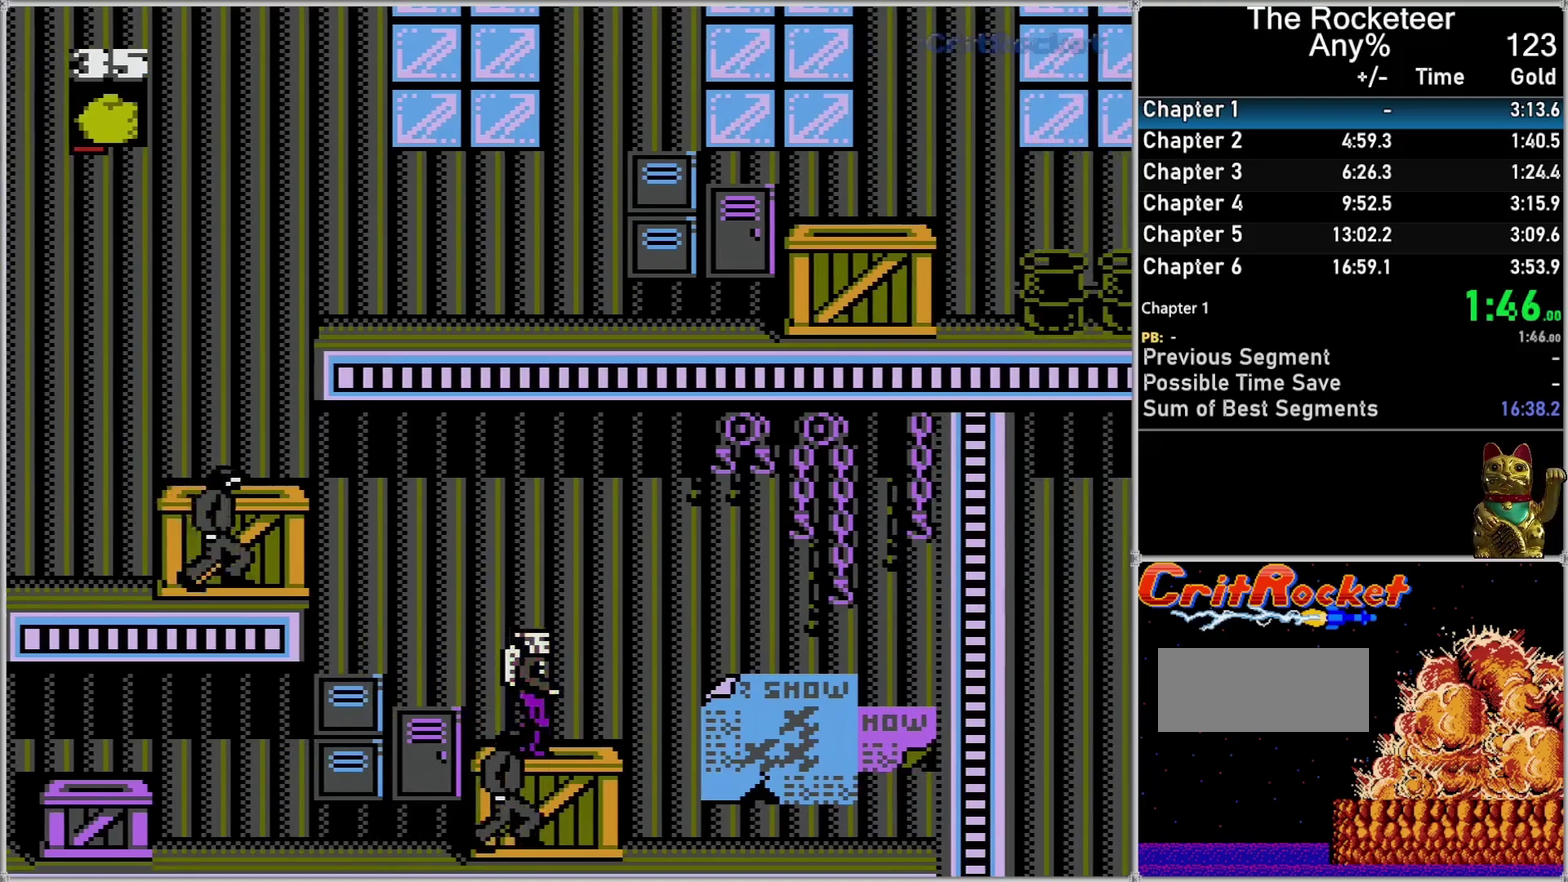
{"buttons": ["A", "B", "DPAD_LEFT"], "events": [[150, "DPAD_RIGHT", "up"], [183, "DPAD_LEFT", "down"], [400, "A", "down"], [450, "B", "down"]]}
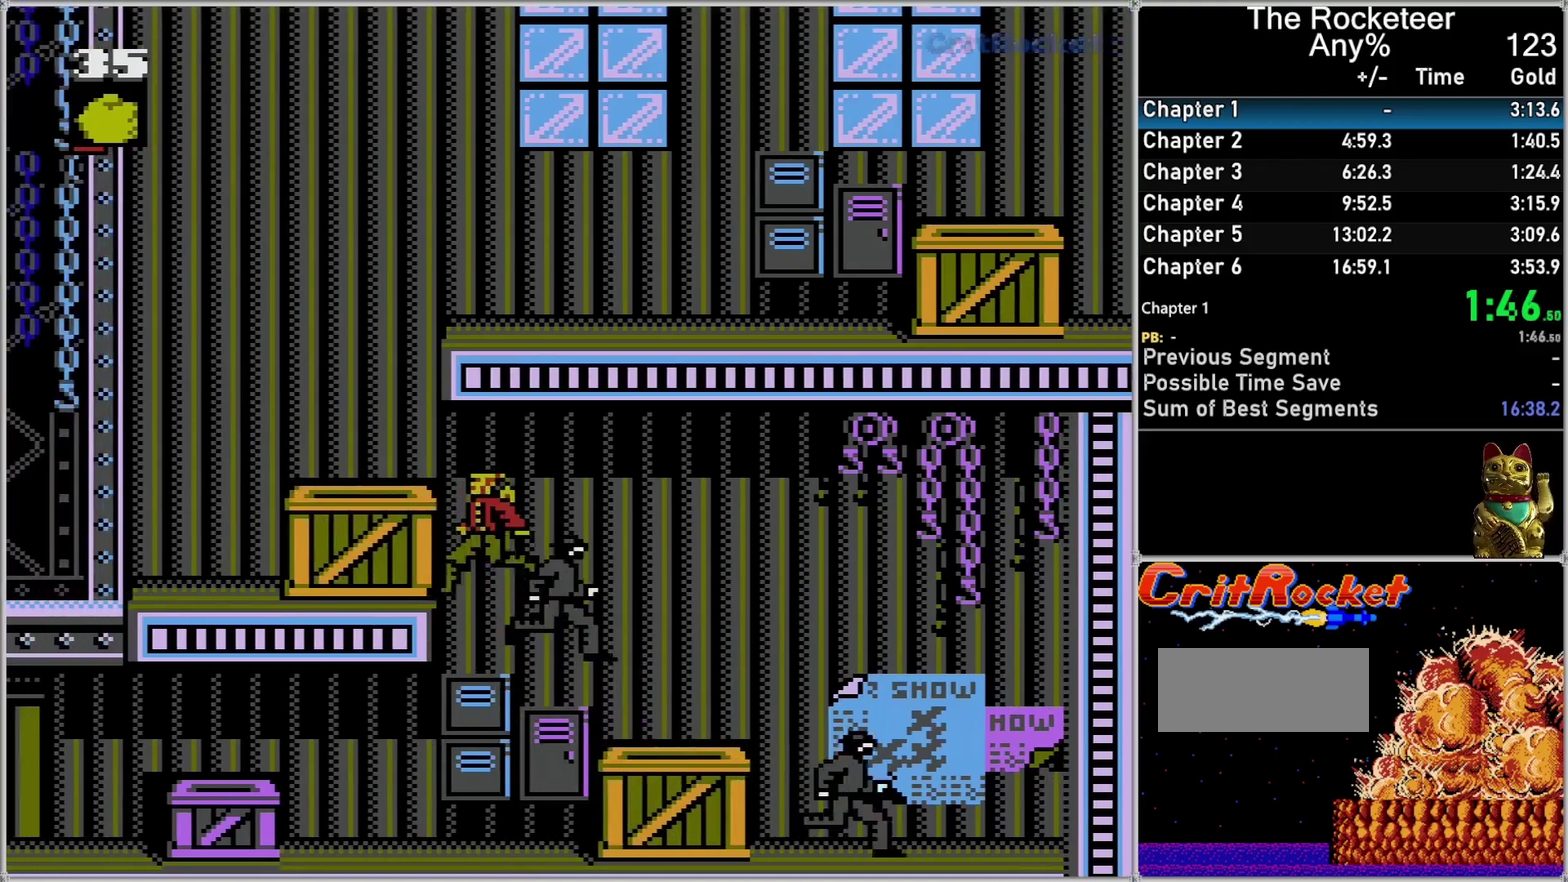
{"buttons": ["A"], "events": [[200, "A", "up"], [200, "B", "up"], [450, "A", "down"], [450, "DPAD_LEFT", "up"]]}
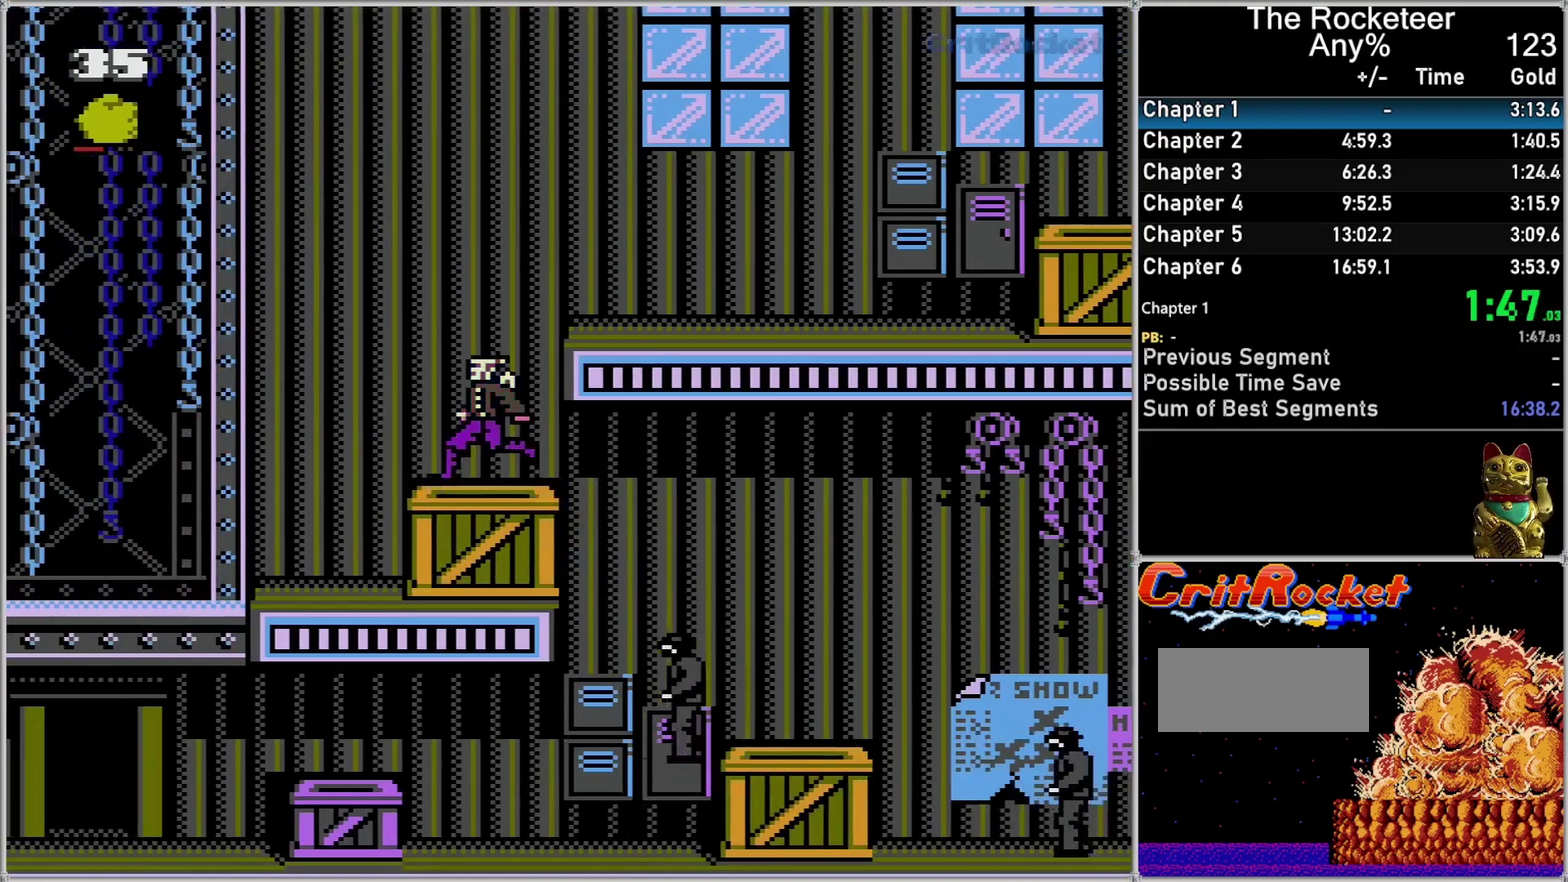
{"buttons": ["A", "DPAD_RIGHT"], "events": [[17, "A", "up"], [300, "A", "down"], [450, "DPAD_RIGHT", "down"]]}
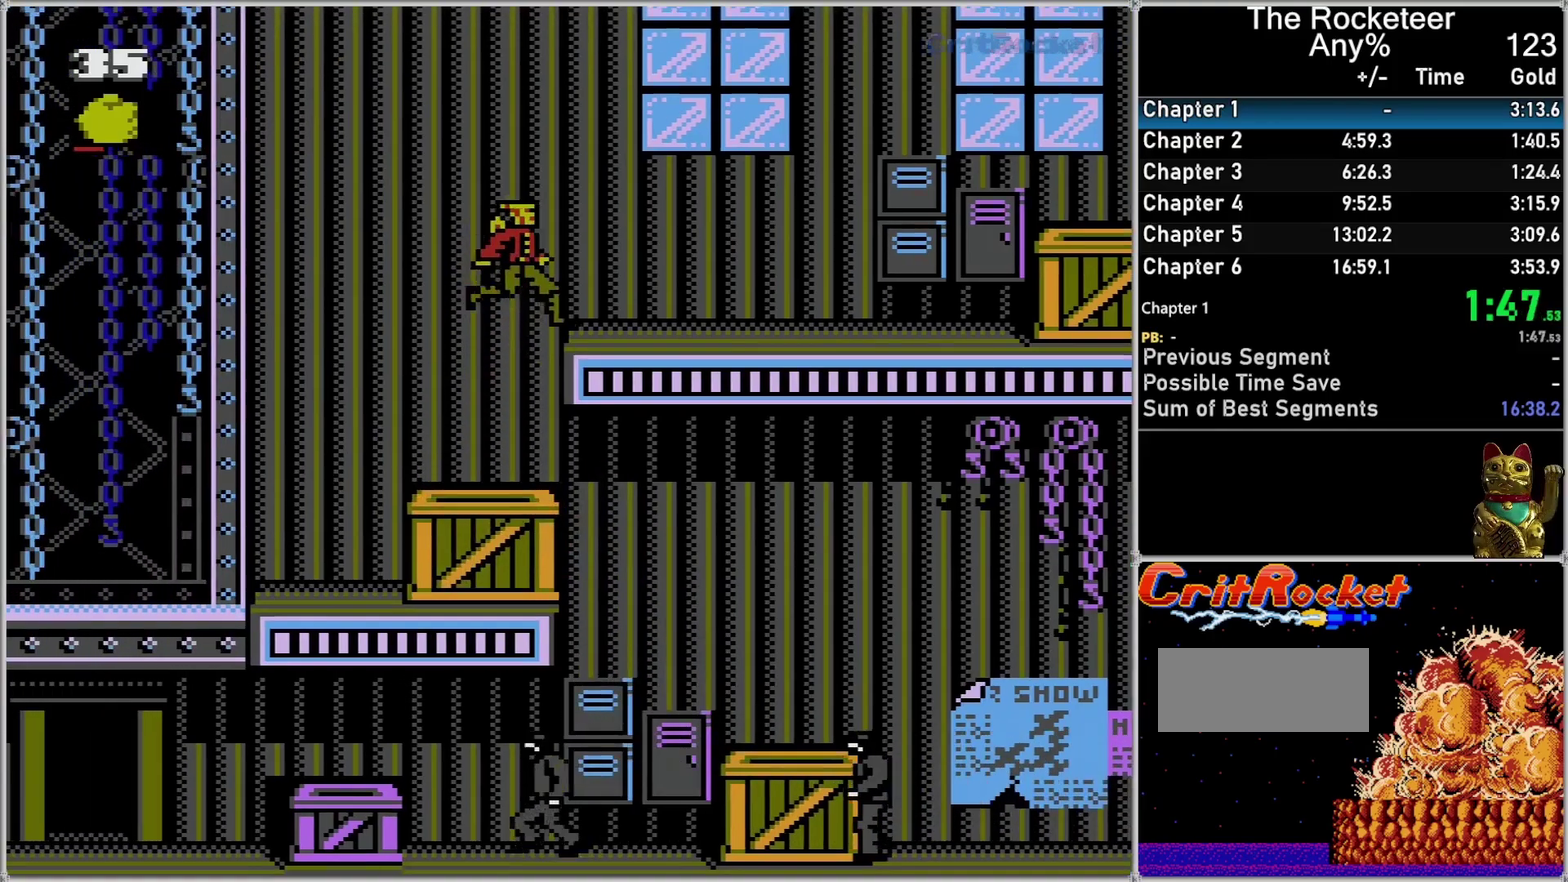
{"buttons": ["DPAD_RIGHT"], "events": [[267, "A", "up"]]}
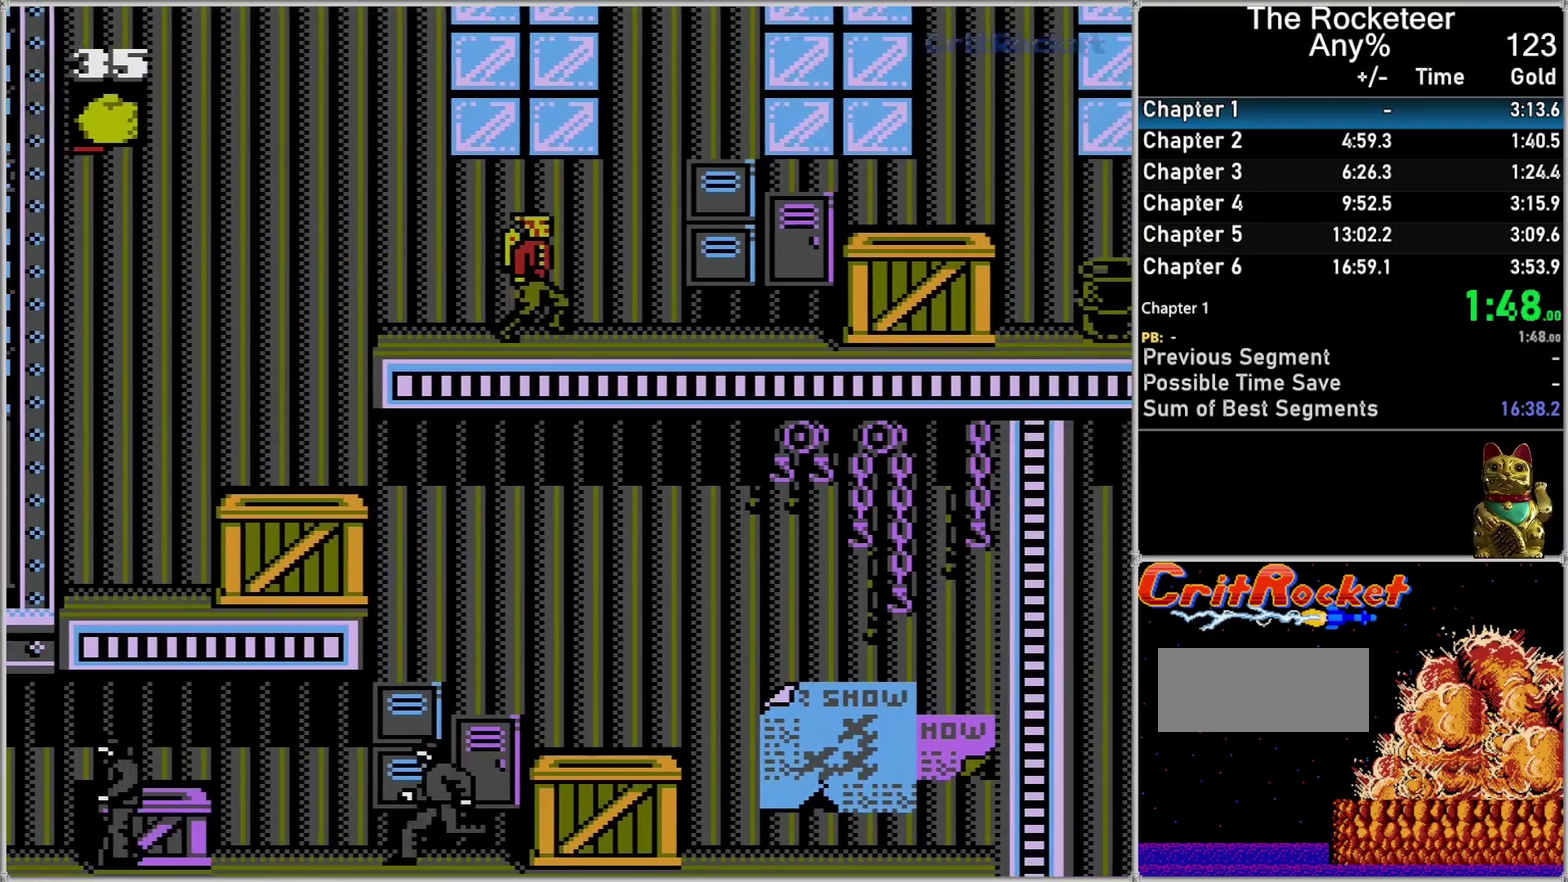
{"buttons": ["DPAD_RIGHT"], "events": []}
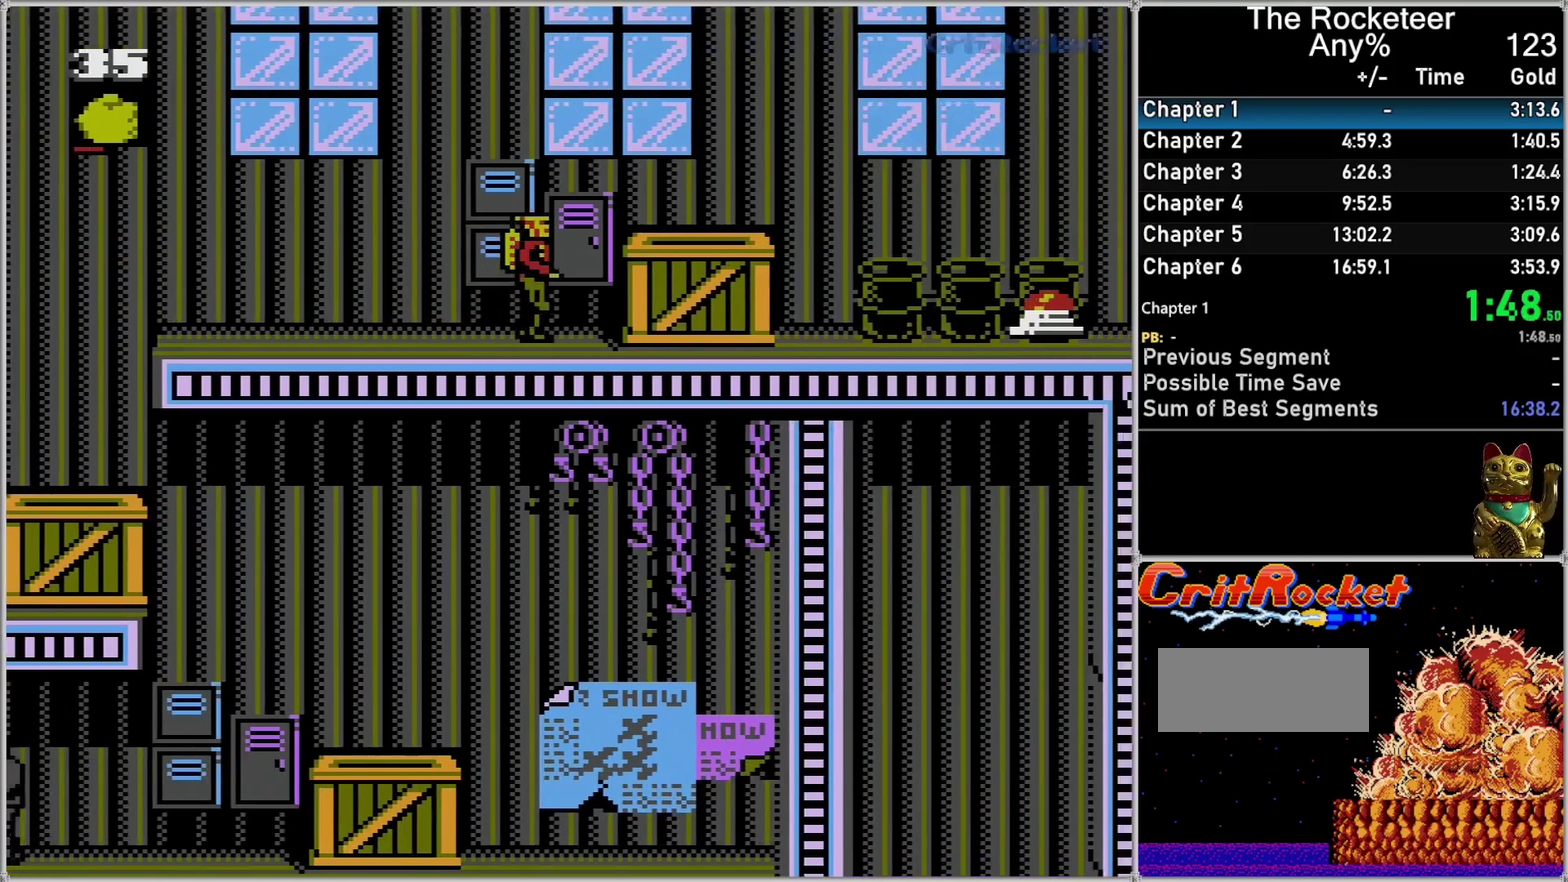
{"buttons": ["DPAD_RIGHT"], "events": []}
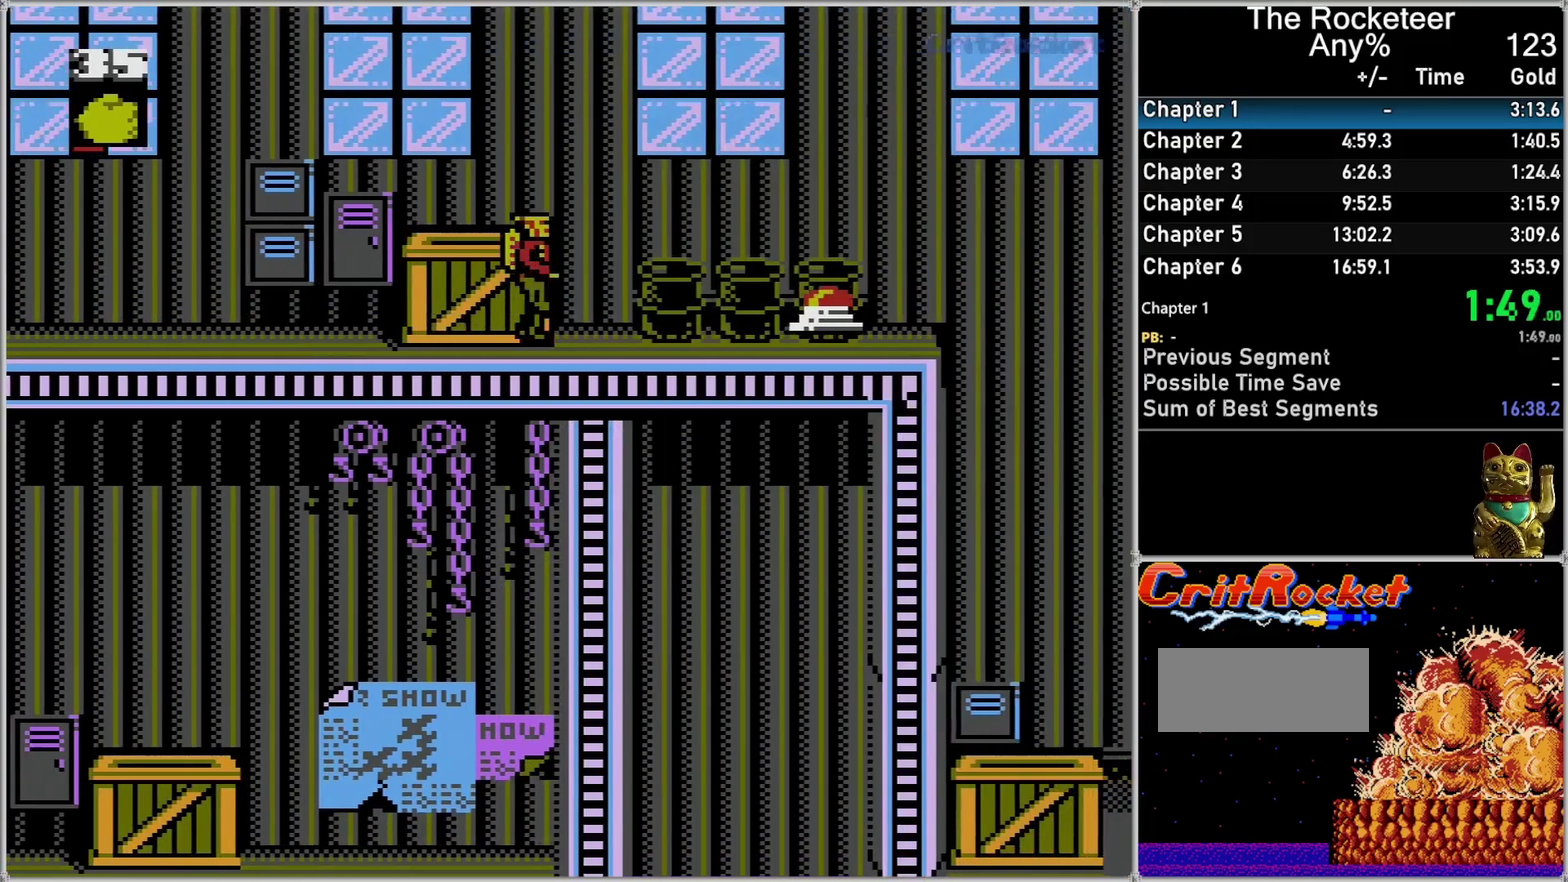
{"buttons": ["DPAD_DOWN", "DPAD_RIGHT"], "events": [[267, "A", "down"], [333, "A", "up"], [367, "DPAD_DOWN", "down"]]}
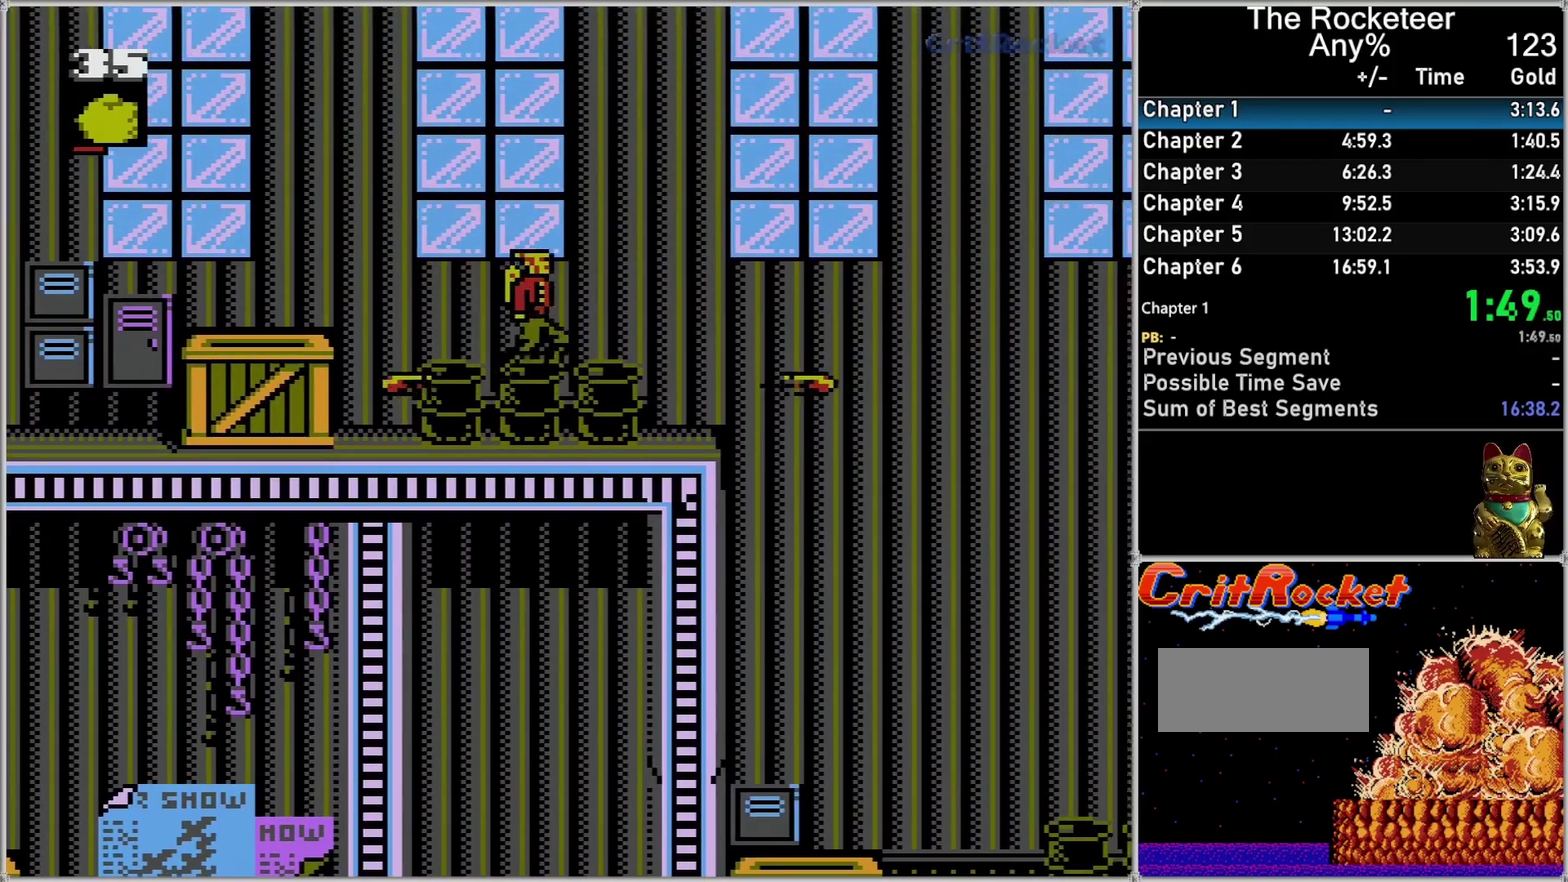
{"buttons": ["A", "DPAD_RIGHT"], "events": [[17, "DPAD_DOWN", "up"], [300, "A", "down"]]}
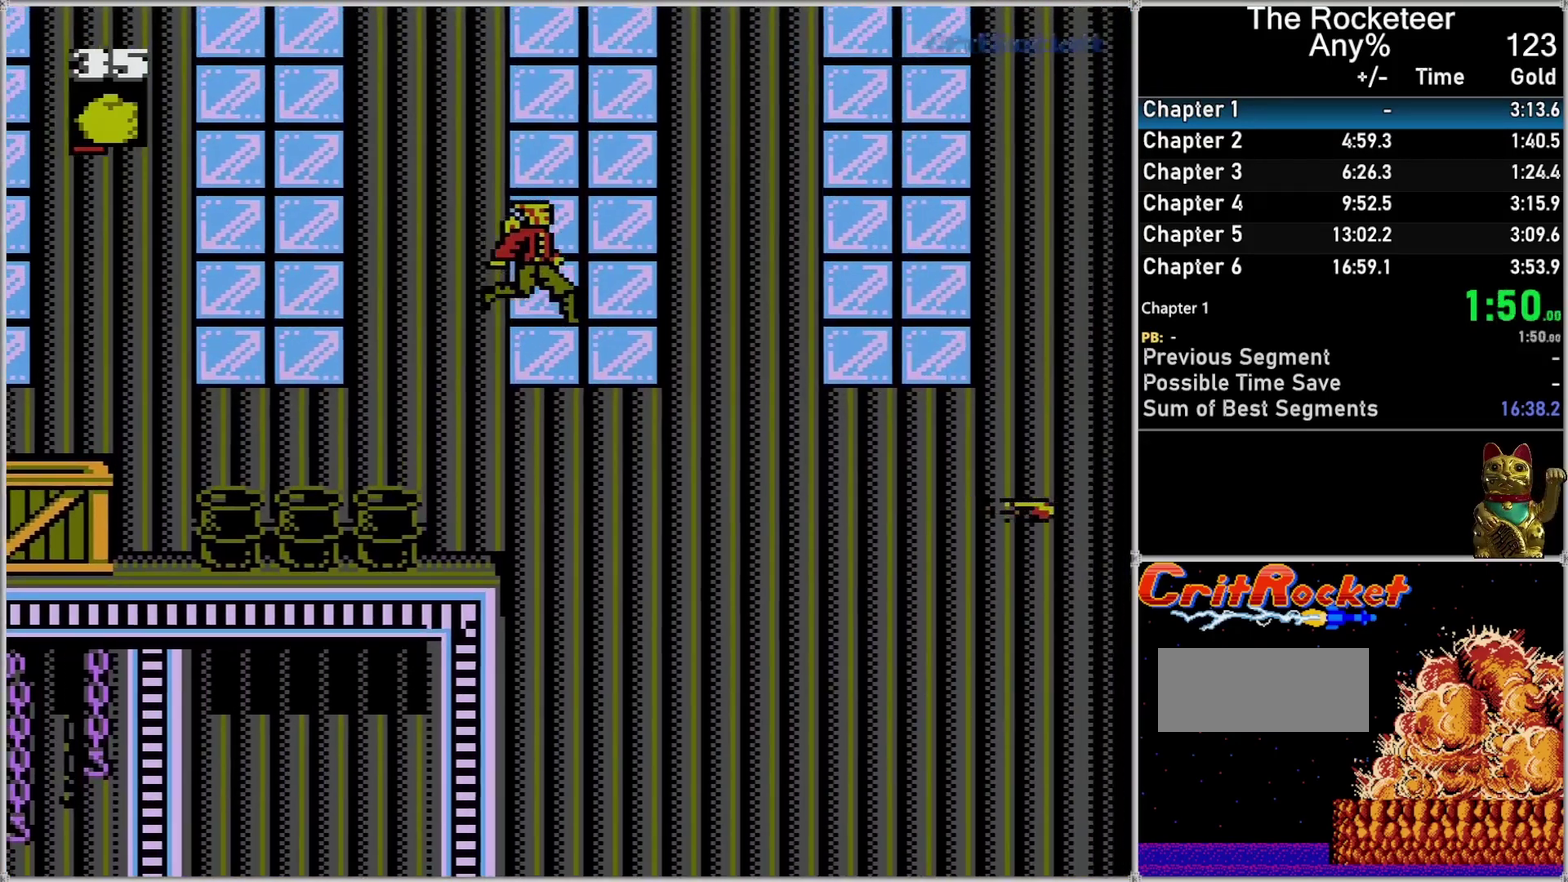
{"buttons": ["DPAD_RIGHT"], "events": [[200, "A", "up"]]}
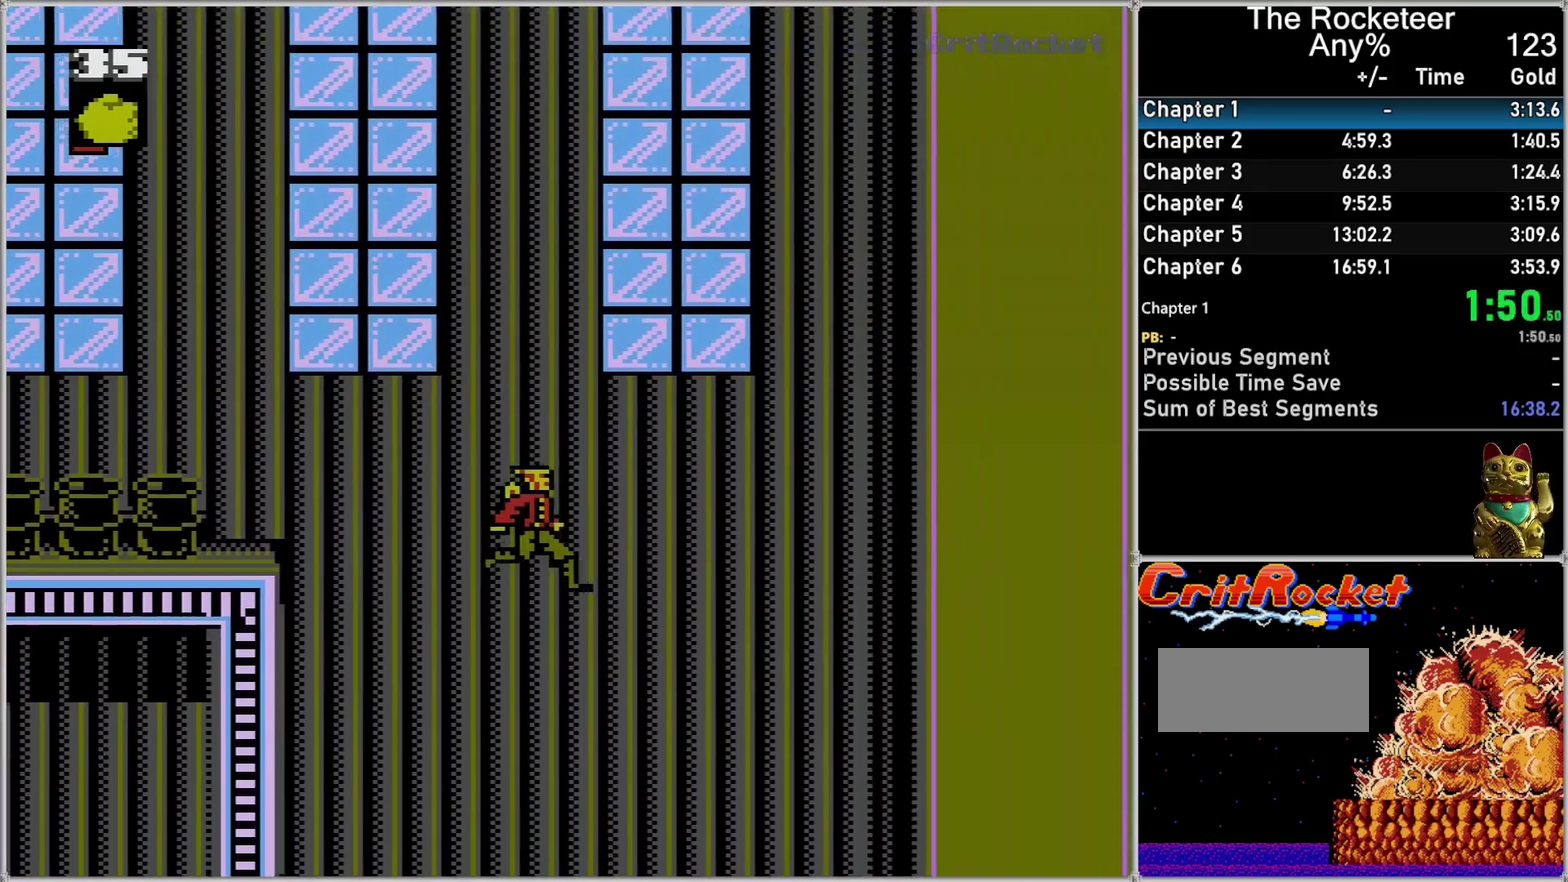
{"buttons": ["DPAD_RIGHT"], "events": []}
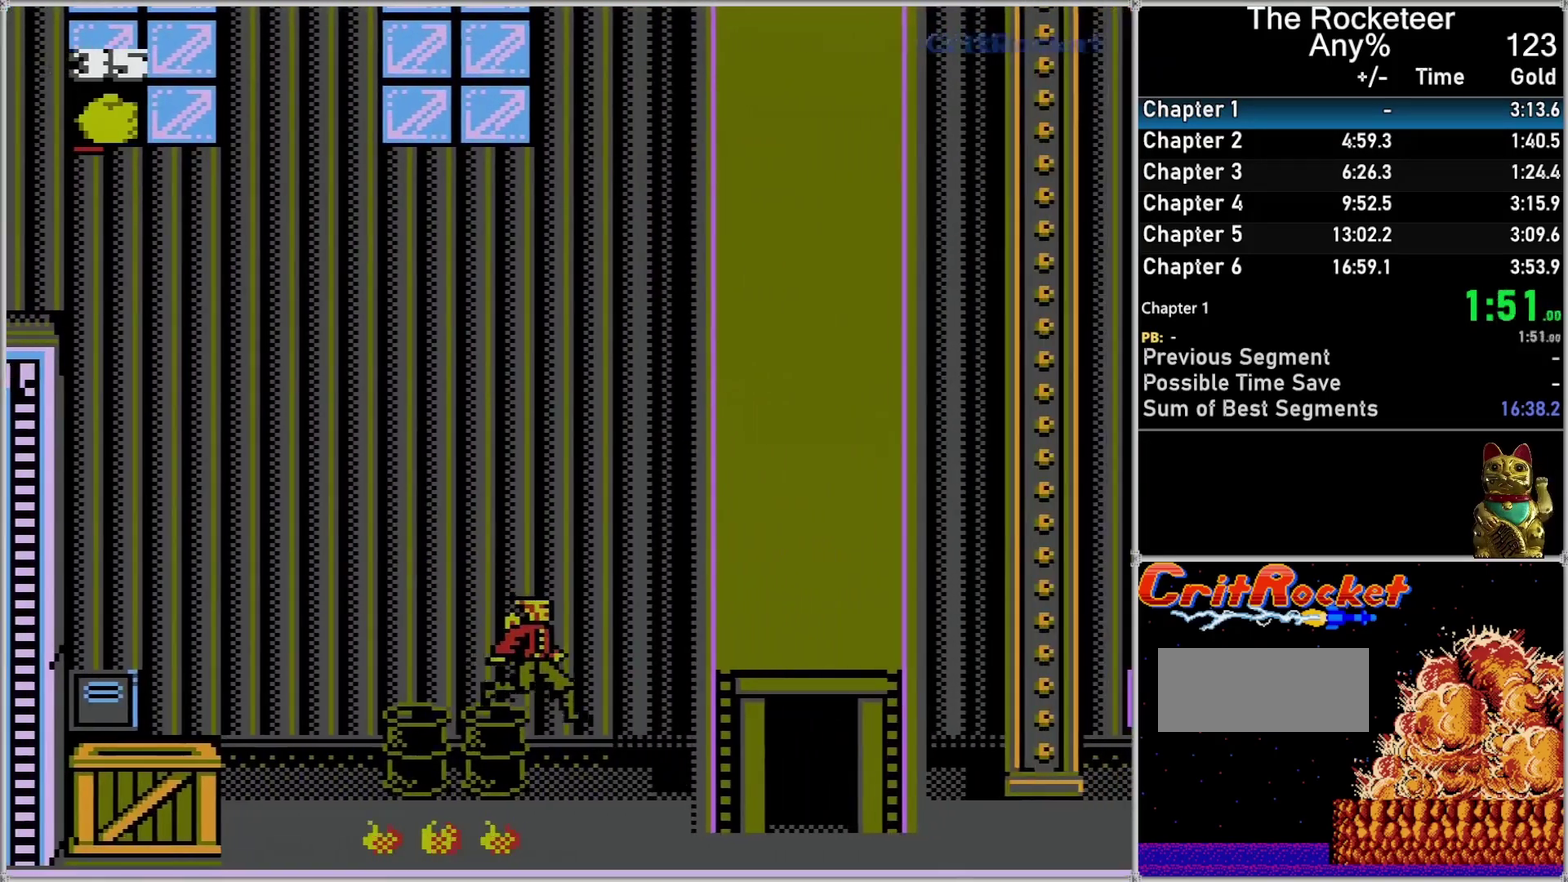
{"buttons": ["A", "DPAD_RIGHT"], "events": [[433, "A", "down"]]}